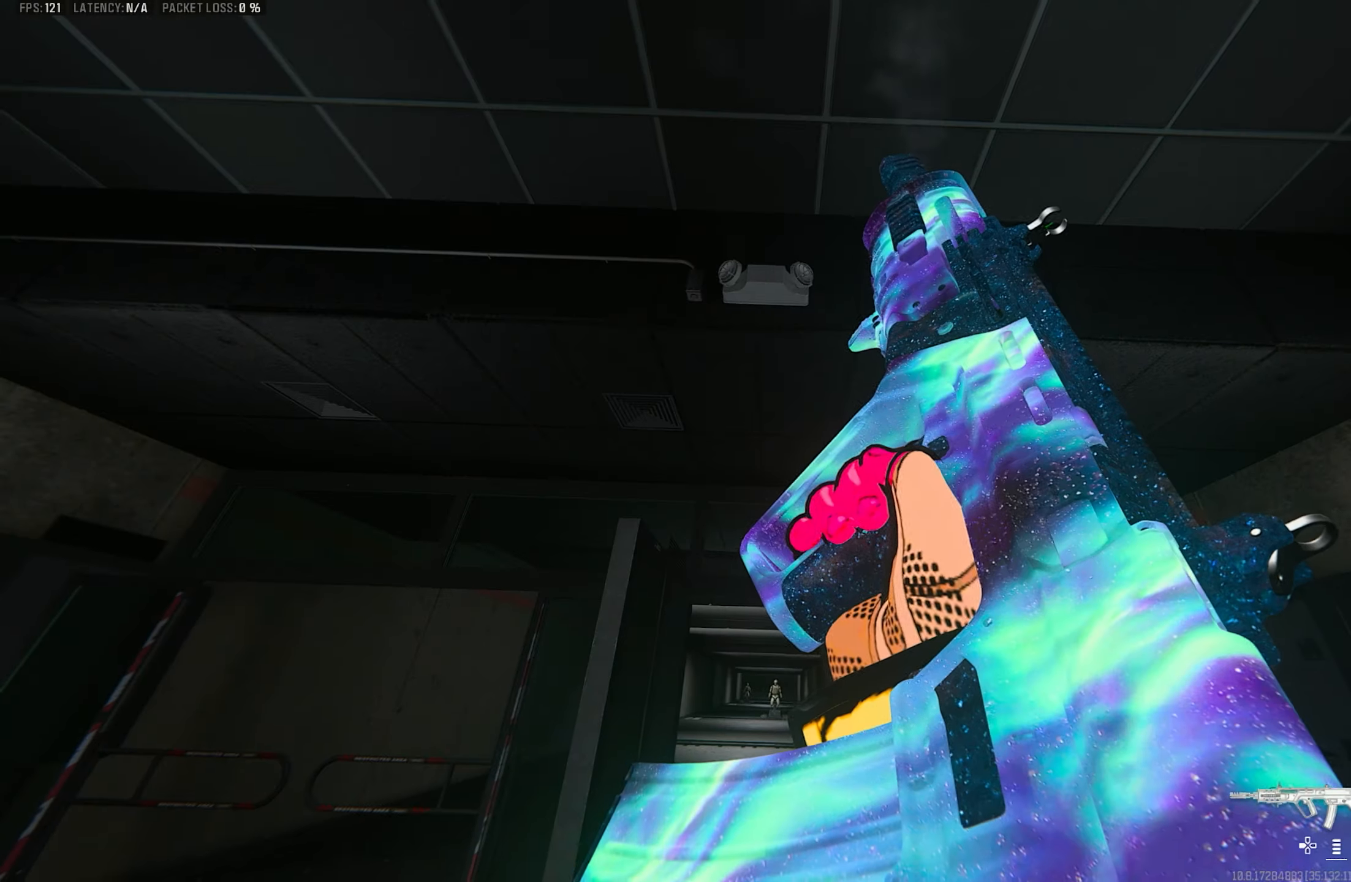
Gameplay with a controller (PlayStation layout); each line is a JSON object with the inputs held at the frame after it. "events" lists button and stick changes between this image and that frame as [ms after this image, input, new state], when the widget could be followed in between.
{"buttons": [], "left_stick": "center", "right_stick": "center", "events": [[17, "SQUARE", "up"]]}
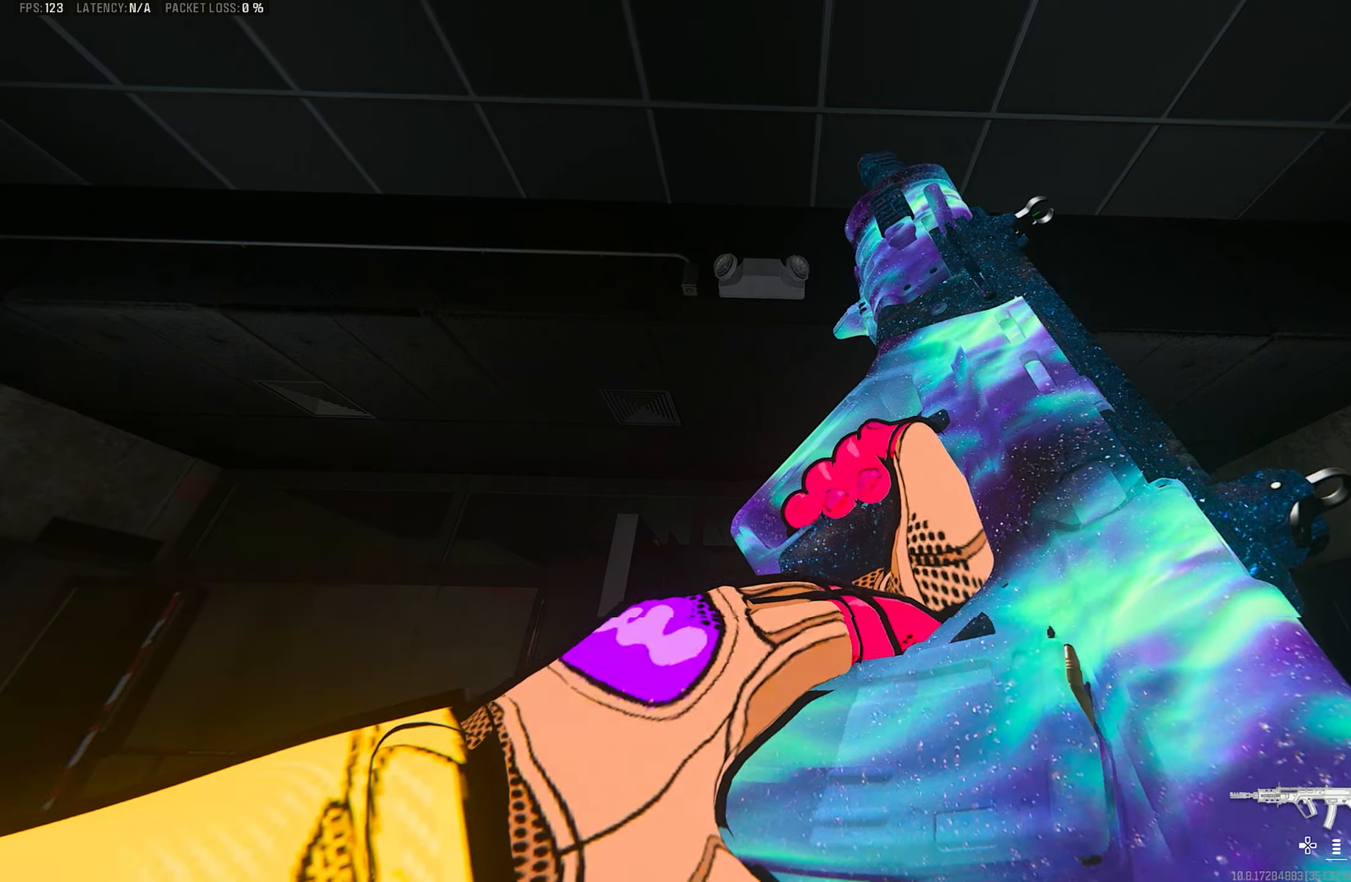
{"buttons": [], "left_stick": "center", "right_stick": "center", "events": []}
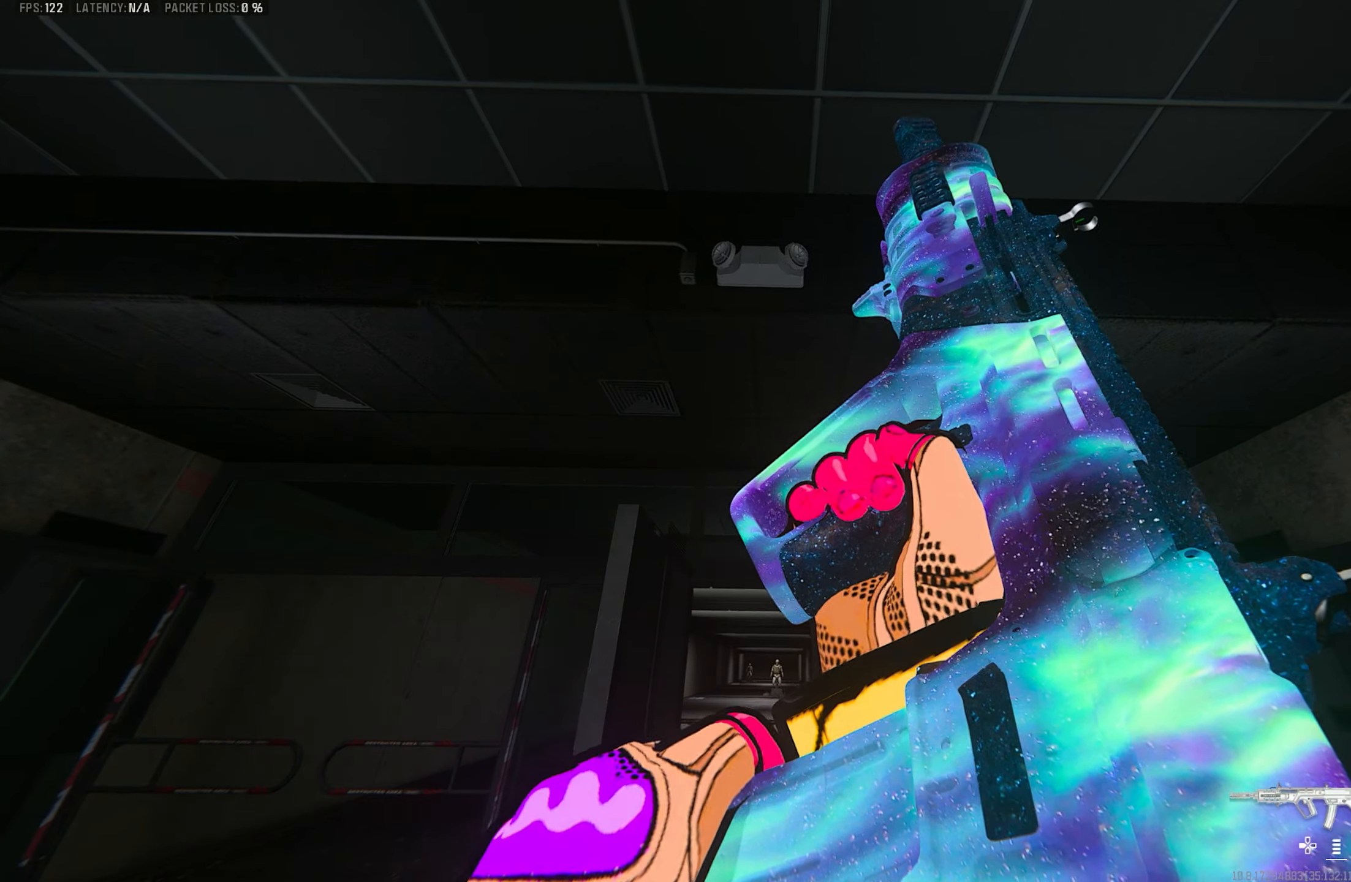
{"buttons": [], "left_stick": "center", "right_stick": "center", "events": []}
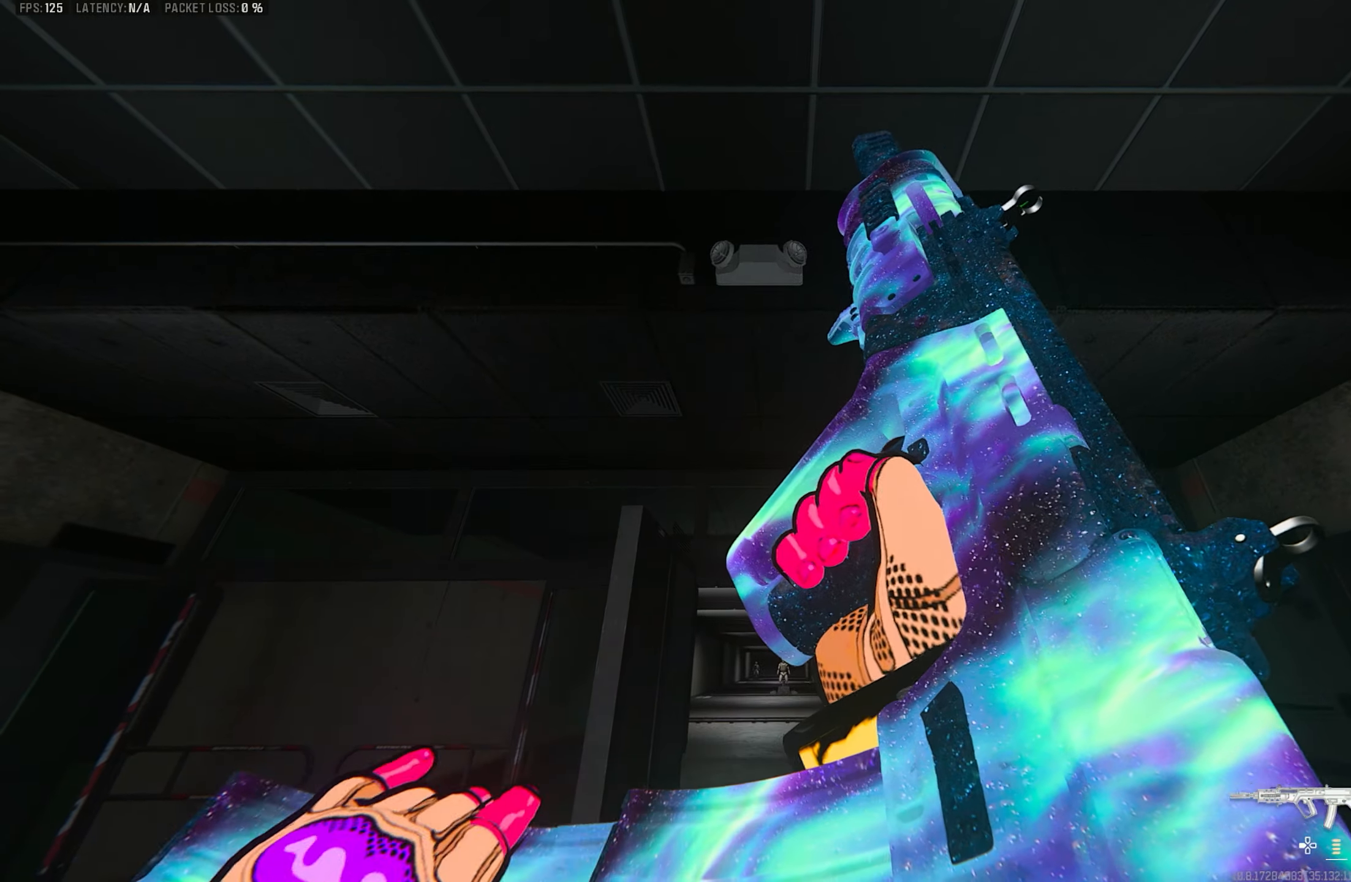
{"buttons": [], "left_stick": "center", "right_stick": "center", "events": []}
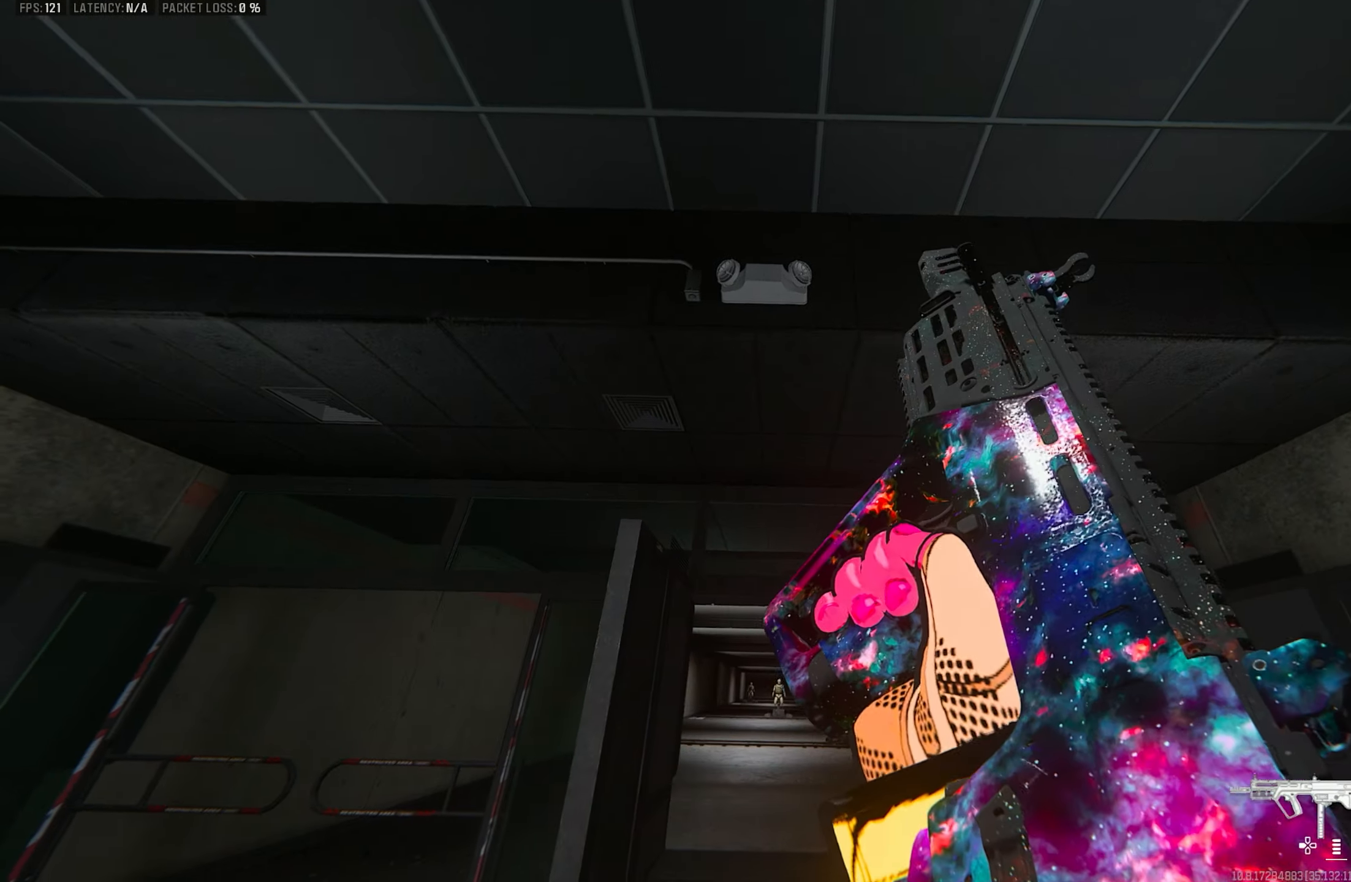
{"buttons": [], "left_stick": "center", "right_stick": "center", "events": [[67, "SQUARE", "down"], [150, "SQUARE", "up"]]}
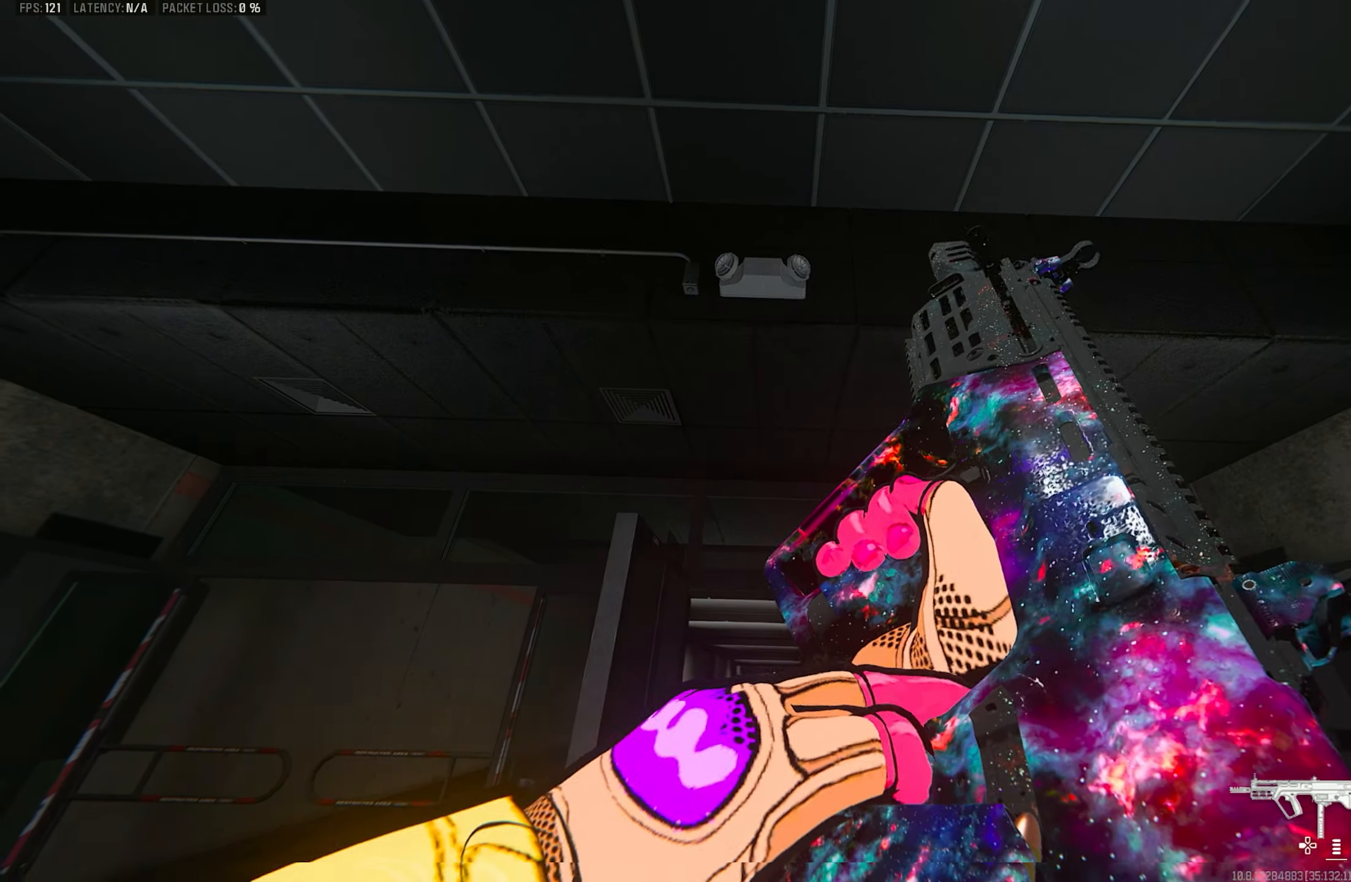
{"buttons": ["L1", "R3"], "left_stick": "up-right", "right_stick": "center", "events": [[283, "left_stick", "up-right"], [467, "L1", "down"], [467, "R3", "down"]]}
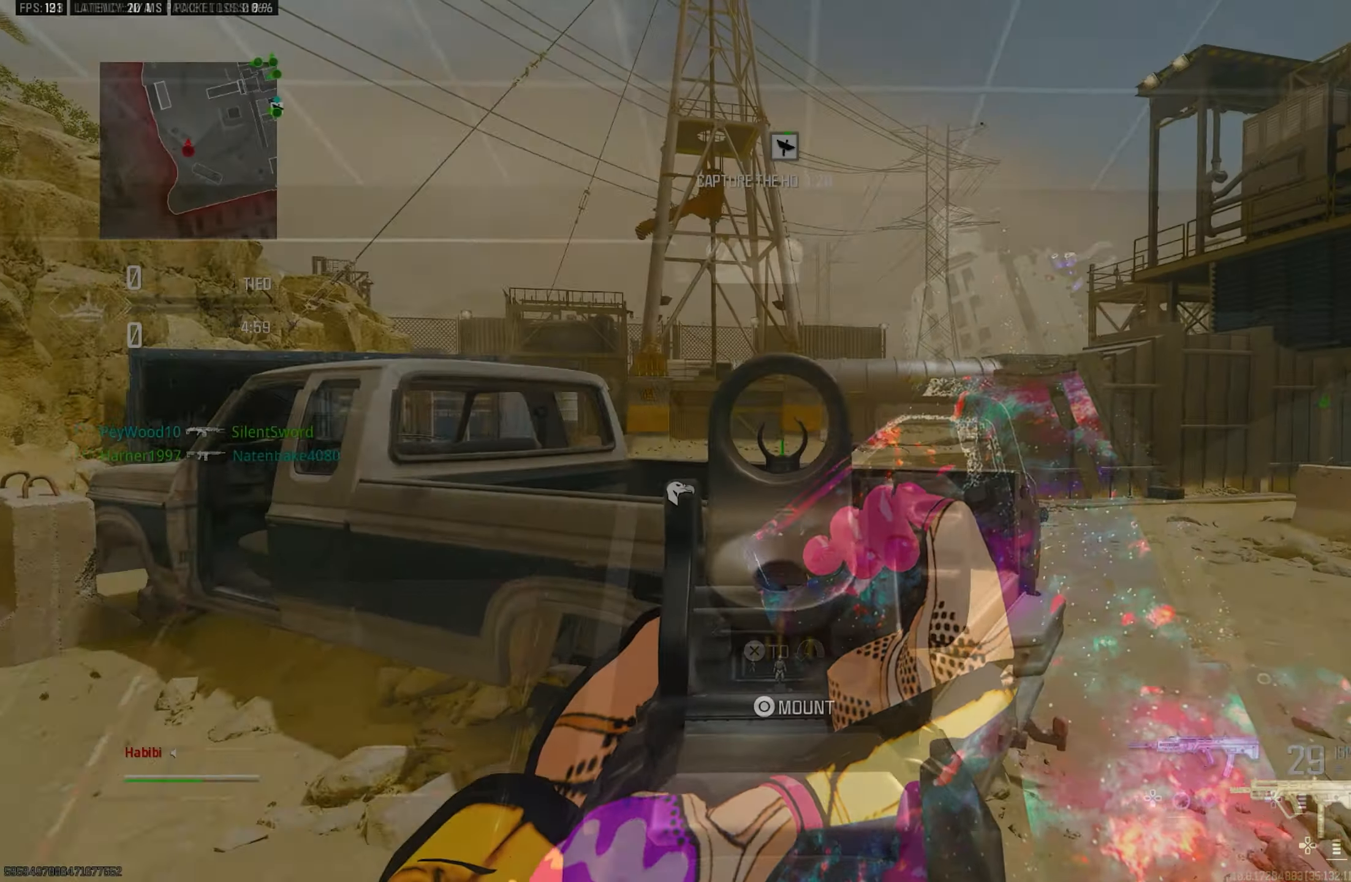
{"buttons": ["L1", "R1"], "left_stick": "up-left", "right_stick": "right", "events": [[33, "CROSS", "down"], [33, "left_stick", "up-left"], [67, "R3", "up"], [133, "CROSS", "up"], [200, "right_stick", "up-left"], [267, "right_stick", "center"], [367, "right_stick", "down"], [400, "left_stick", "up-right"], [467, "right_stick", "right"], [500, "R1", "down"], [500, "left_stick", "up-left"]]}
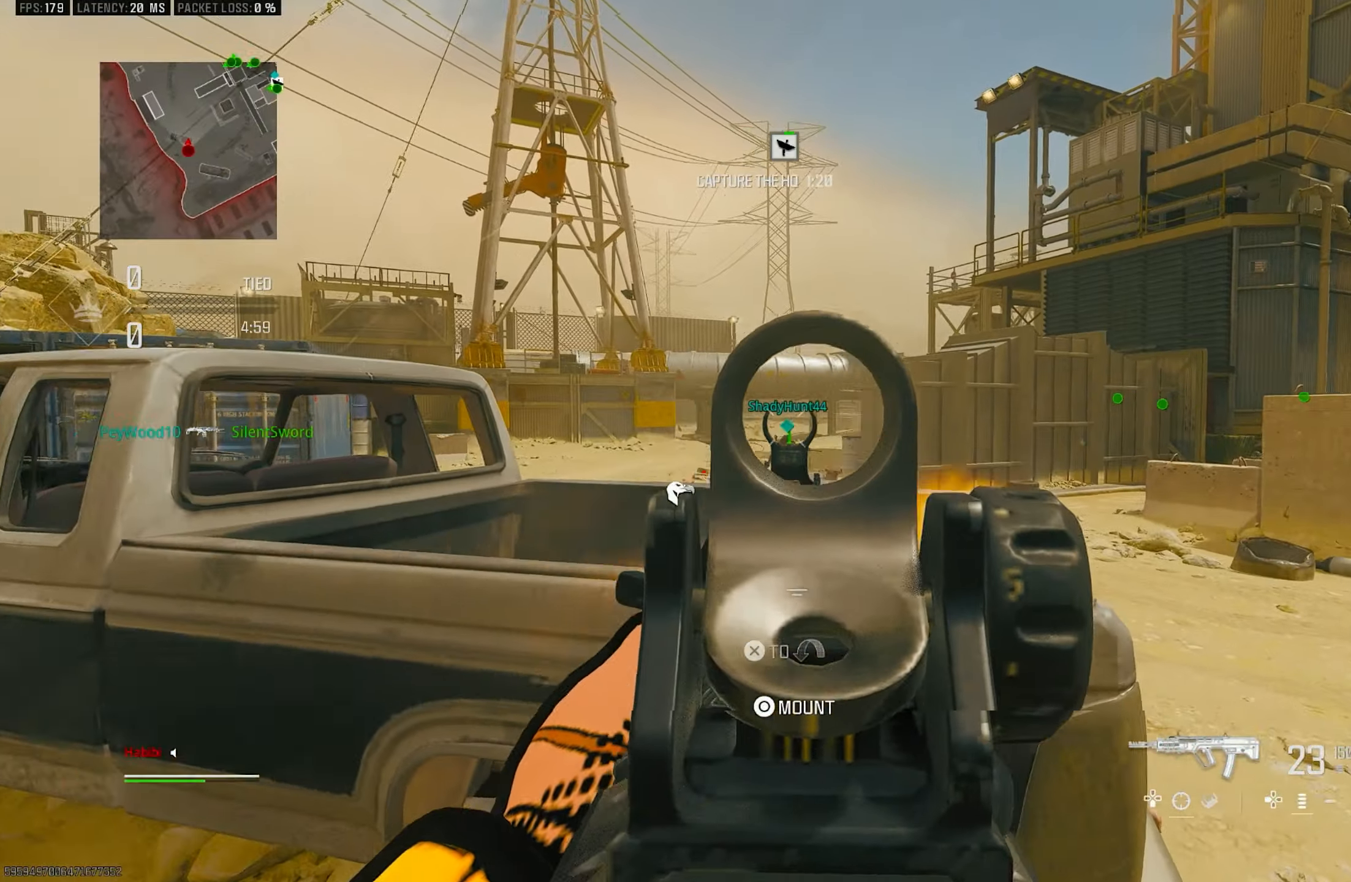
{"buttons": ["L1", "R1"], "left_stick": "down", "right_stick": "down-right", "events": [[67, "left_stick", "left"], [133, "right_stick", "center"], [183, "right_stick", "down"], [267, "right_stick", "down-right"], [334, "left_stick", "up"], [500, "left_stick", "down"]]}
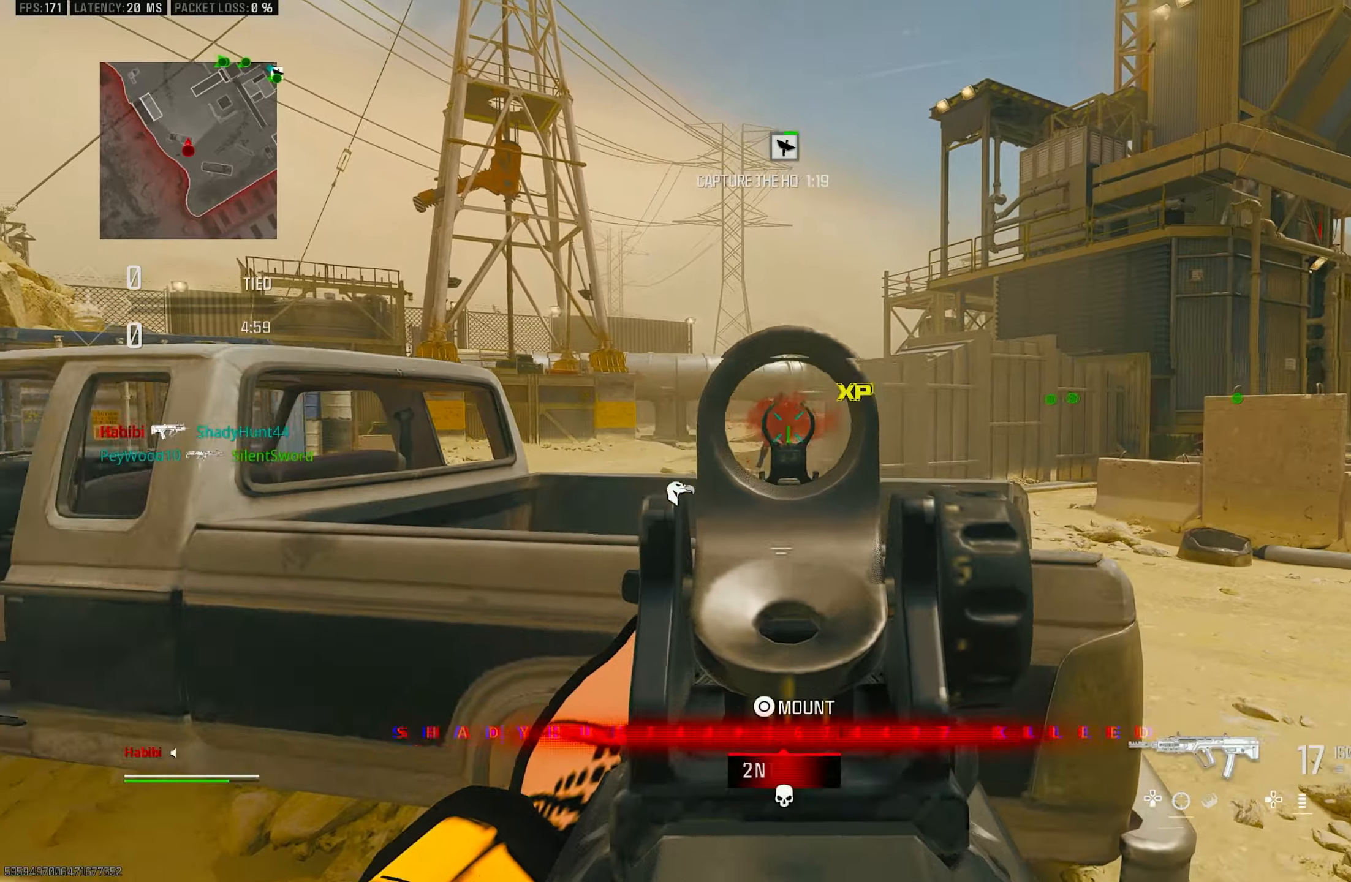
{"buttons": ["R1"], "left_stick": "down-left", "right_stick": "down-left", "events": [[134, "right_stick", "down"], [267, "left_stick", "left"], [267, "right_stick", "down-right"], [367, "left_stick", "down-left"], [400, "right_stick", "down-left"], [467, "L1", "up"]]}
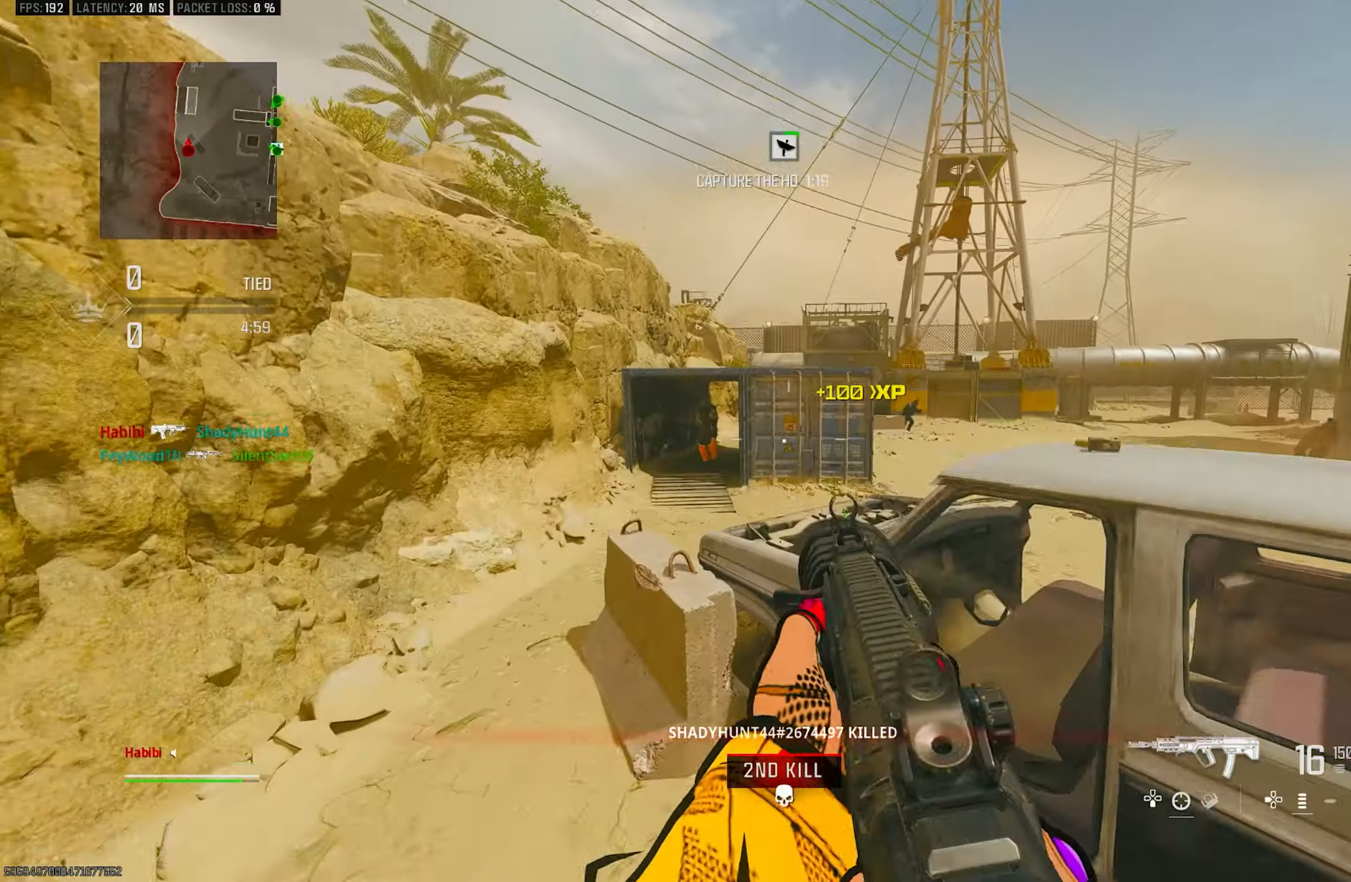
{"buttons": ["L1"], "left_stick": "down-left", "right_stick": "left", "events": [[34, "R1", "up"], [67, "right_stick", "left"], [100, "left_stick", "up-left"], [167, "L3", "down"], [234, "CROSS", "down"], [234, "right_stick", "up-right"], [267, "L1", "down"], [267, "L3", "up"], [300, "left_stick", "left"], [334, "CROSS", "up"], [367, "right_stick", "center"], [434, "left_stick", "down-left"], [500, "right_stick", "left"]]}
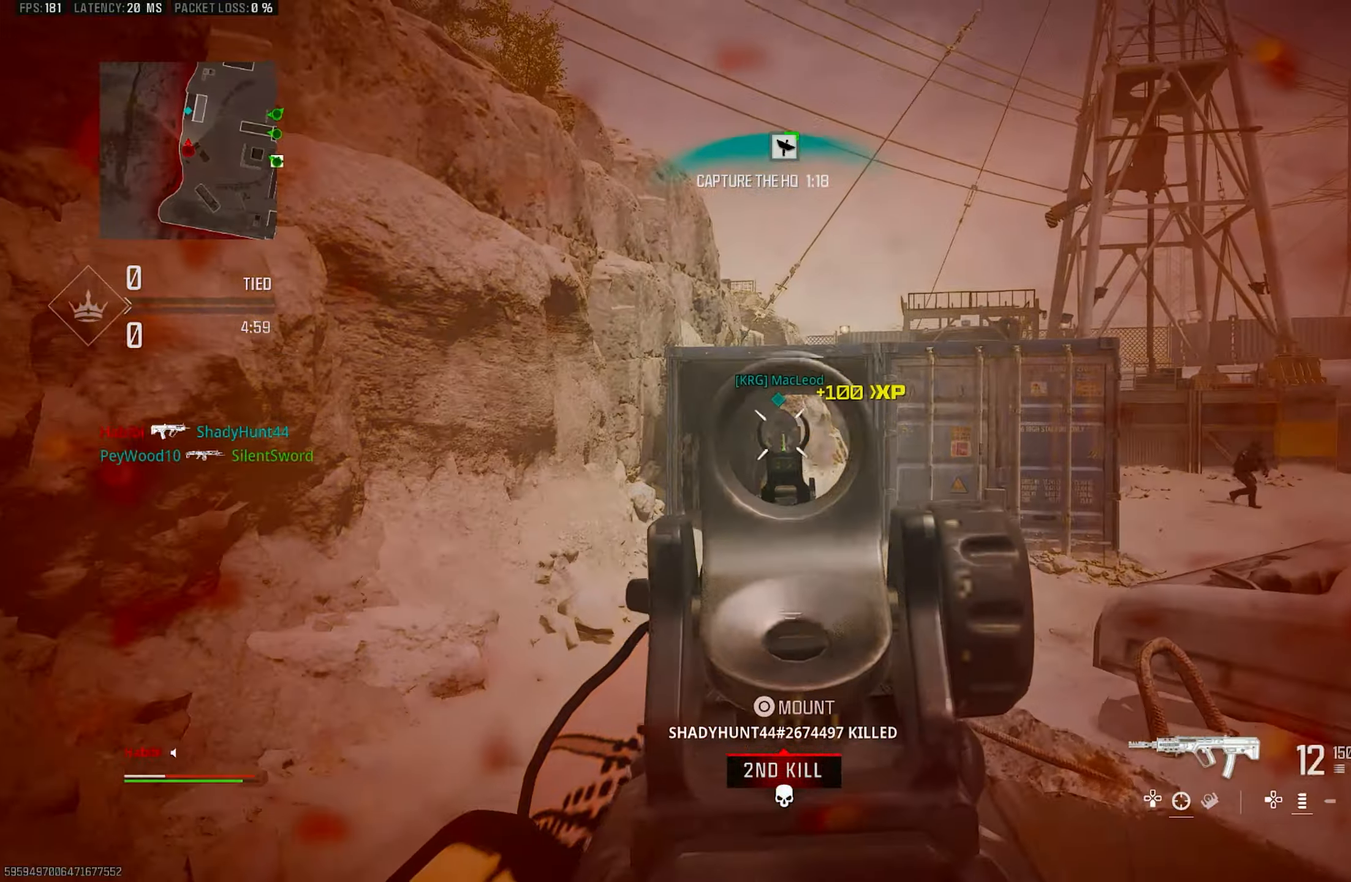
{"buttons": ["L1", "R1"], "left_stick": "down-right", "right_stick": "down-left", "events": [[100, "R1", "down"], [134, "right_stick", "up-right"], [200, "left_stick", "down-right"], [267, "right_stick", "left"], [400, "right_stick", "down-left"]]}
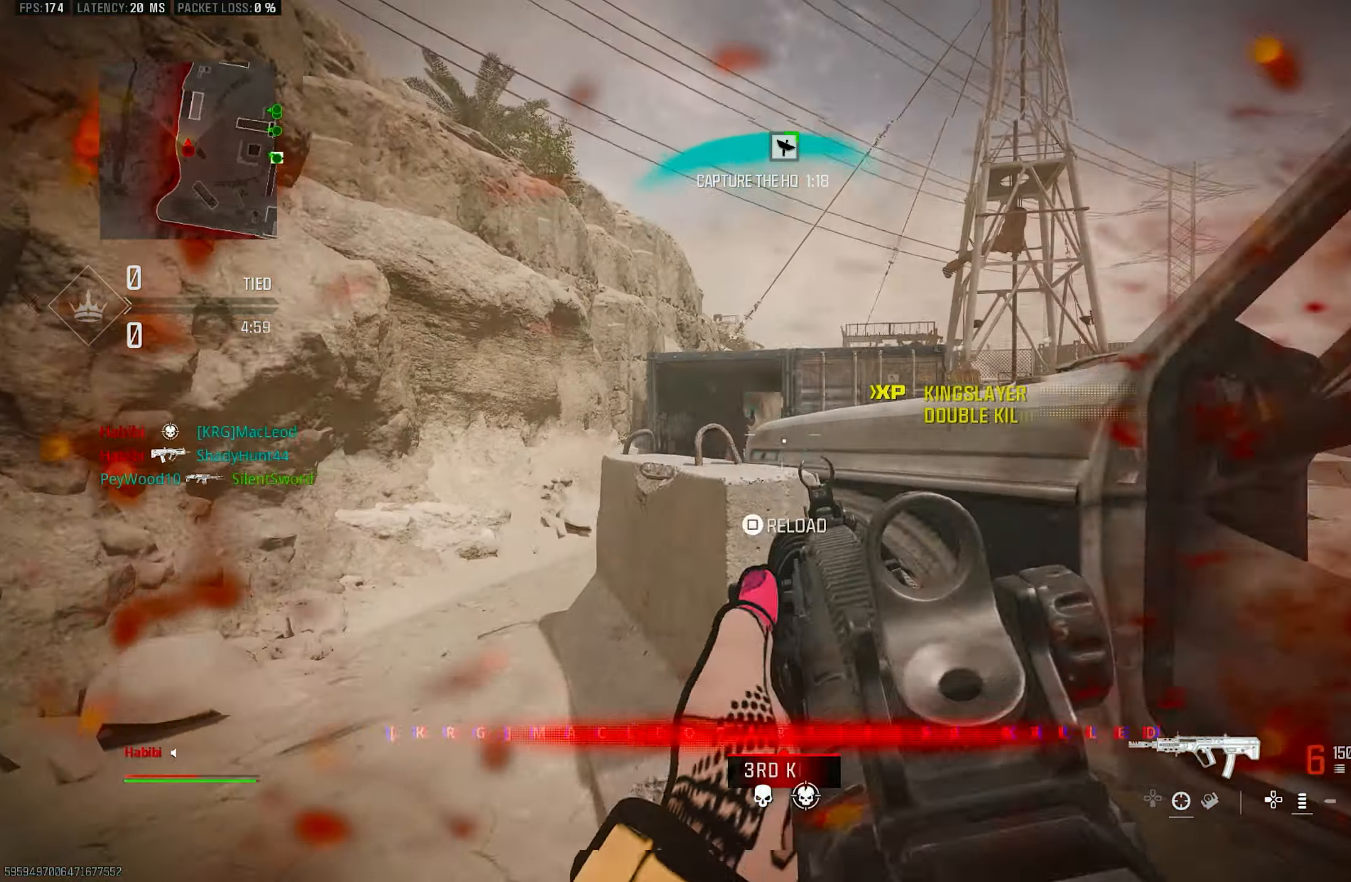
{"buttons": ["R3"], "left_stick": "down-right", "right_stick": "right", "events": [[34, "right_stick", "down"], [134, "R3", "down"], [134, "right_stick", "center"], [200, "L1", "up"], [434, "R1", "up"], [467, "right_stick", "right"]]}
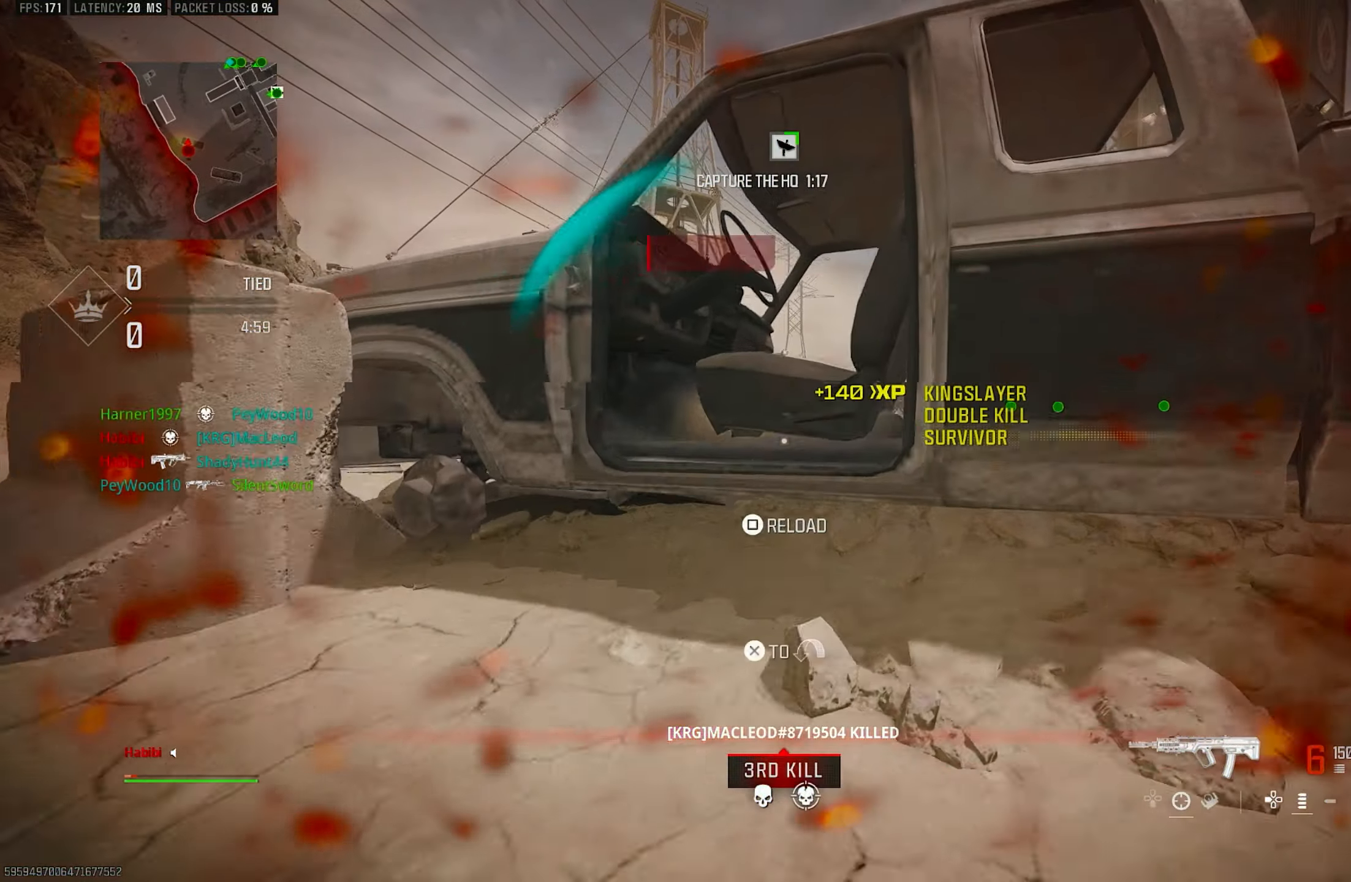
{"buttons": [], "left_stick": "up-right", "right_stick": "center", "events": [[34, "R3", "up"], [100, "right_stick", "down-left"], [167, "TRIANGLE", "down"], [167, "right_stick", "center"], [267, "TRIANGLE", "up"], [334, "left_stick", "up-right"], [400, "L3", "down"], [500, "L3", "up"]]}
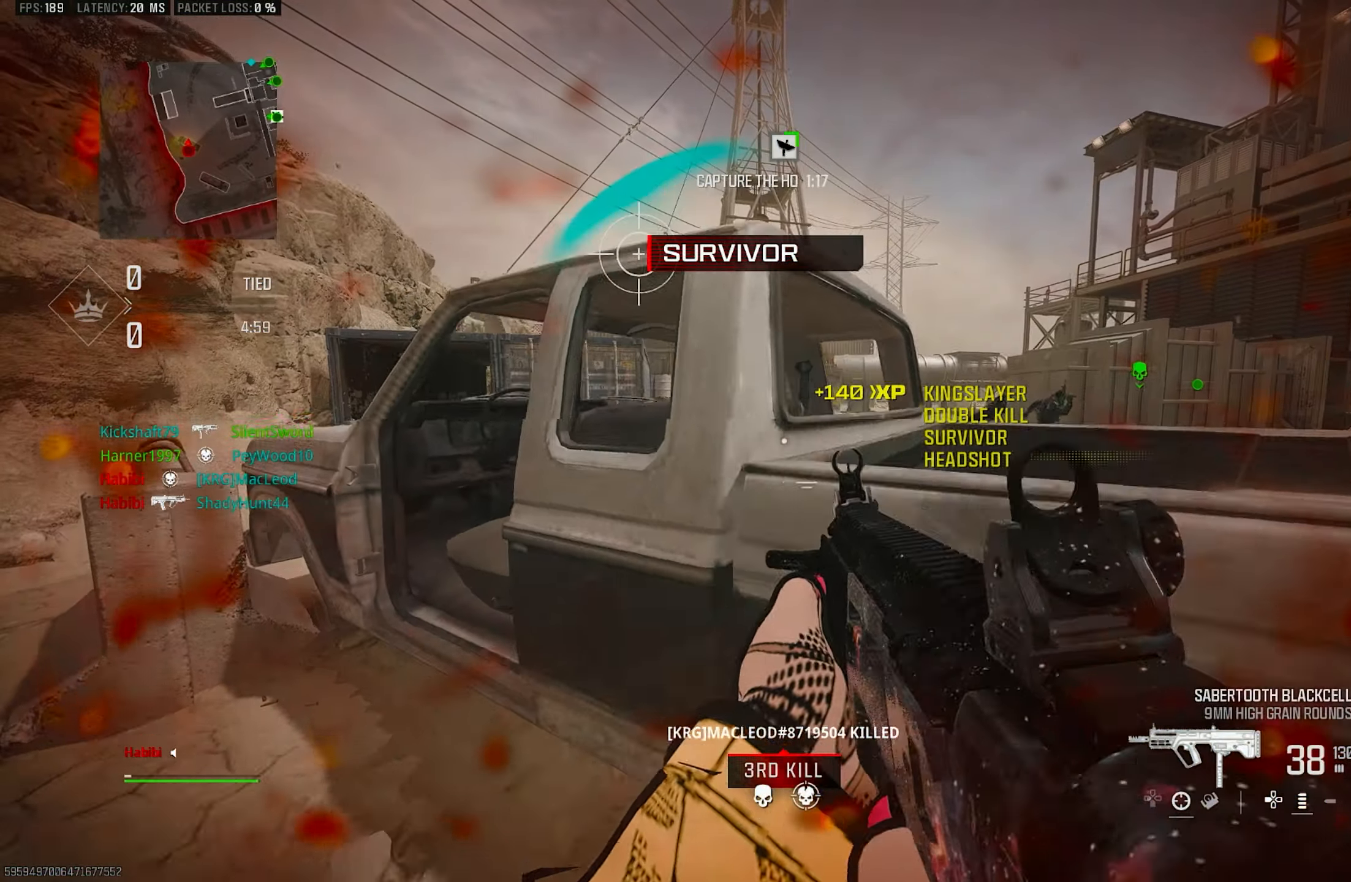
{"buttons": ["R3"], "left_stick": "down-right", "right_stick": "center", "events": [[34, "left_stick", "down-right"], [200, "right_stick", "down-left"], [267, "R3", "down"], [267, "right_stick", "center"]]}
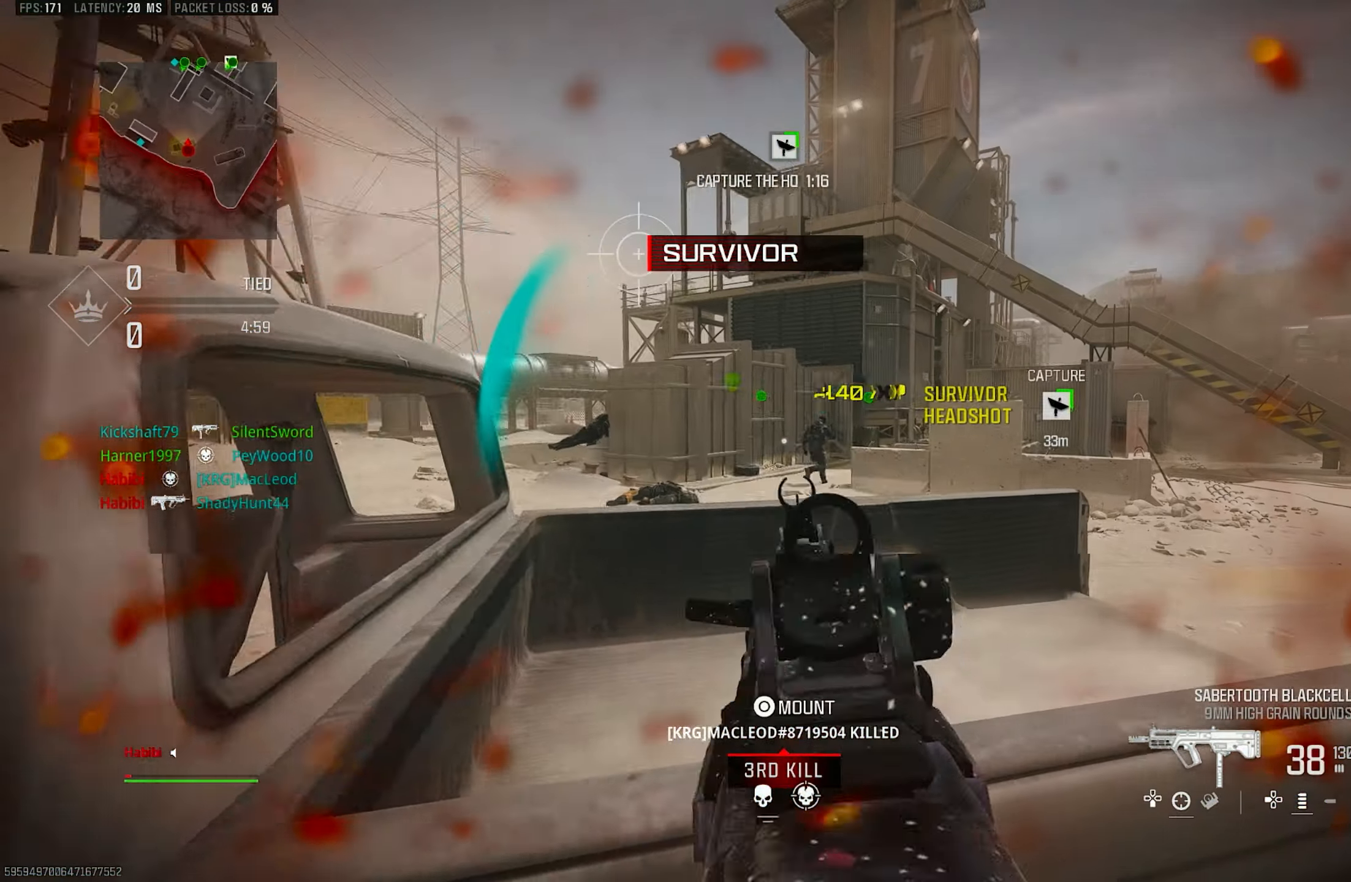
{"buttons": ["L1", "R1"], "left_stick": "left", "right_stick": "down-right", "events": [[100, "R3", "up"], [100, "left_stick", "up-right"], [100, "right_stick", "right"], [167, "L3", "down"], [234, "L1", "down"], [234, "L3", "up"], [234, "left_stick", "left"], [300, "right_stick", "down-right"], [500, "R1", "down"]]}
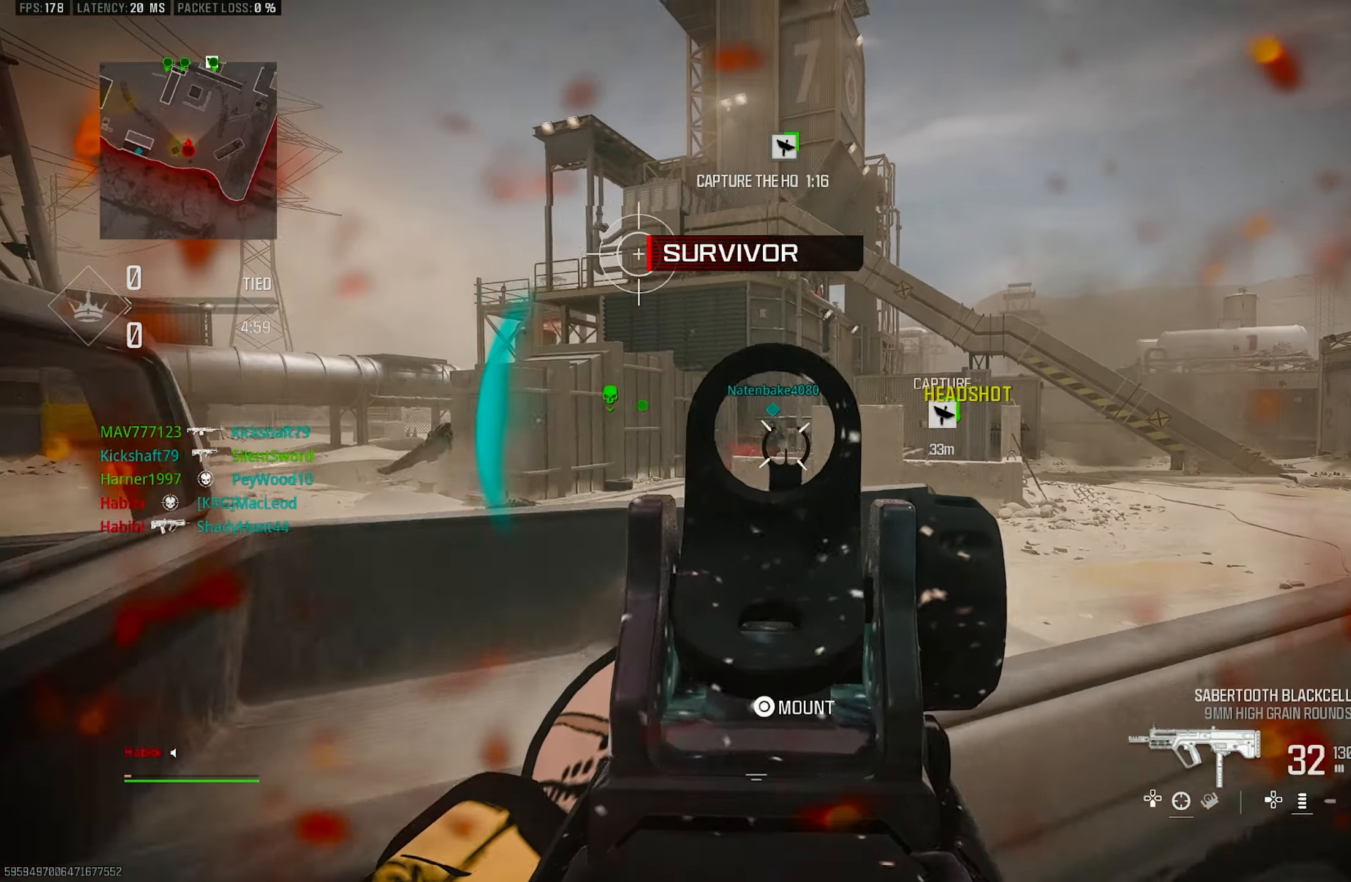
{"buttons": ["L1", "R1"], "left_stick": "center", "right_stick": "center", "events": [[34, "left_stick", "up"], [67, "right_stick", "right"], [100, "left_stick", "up-right"], [167, "right_stick", "center"], [300, "right_stick", "right"], [400, "right_stick", "center"], [484, "left_stick", "center"]]}
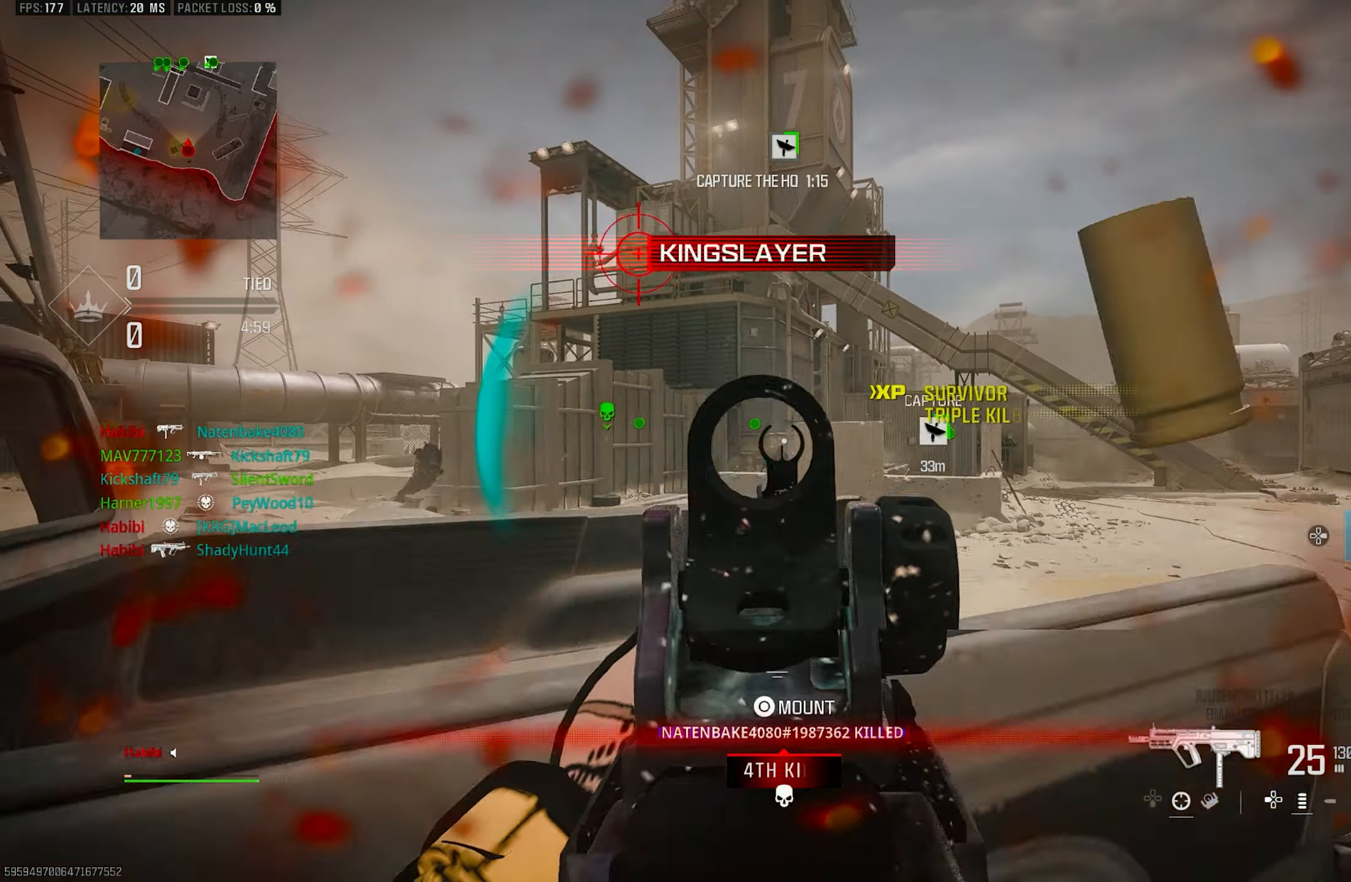
{"buttons": ["R3"], "left_stick": "down-right", "right_stick": "left", "events": [[267, "left_stick", "right"], [334, "R3", "down"], [400, "L1", "up"], [400, "R1", "up"], [467, "right_stick", "left"], [500, "left_stick", "down-right"]]}
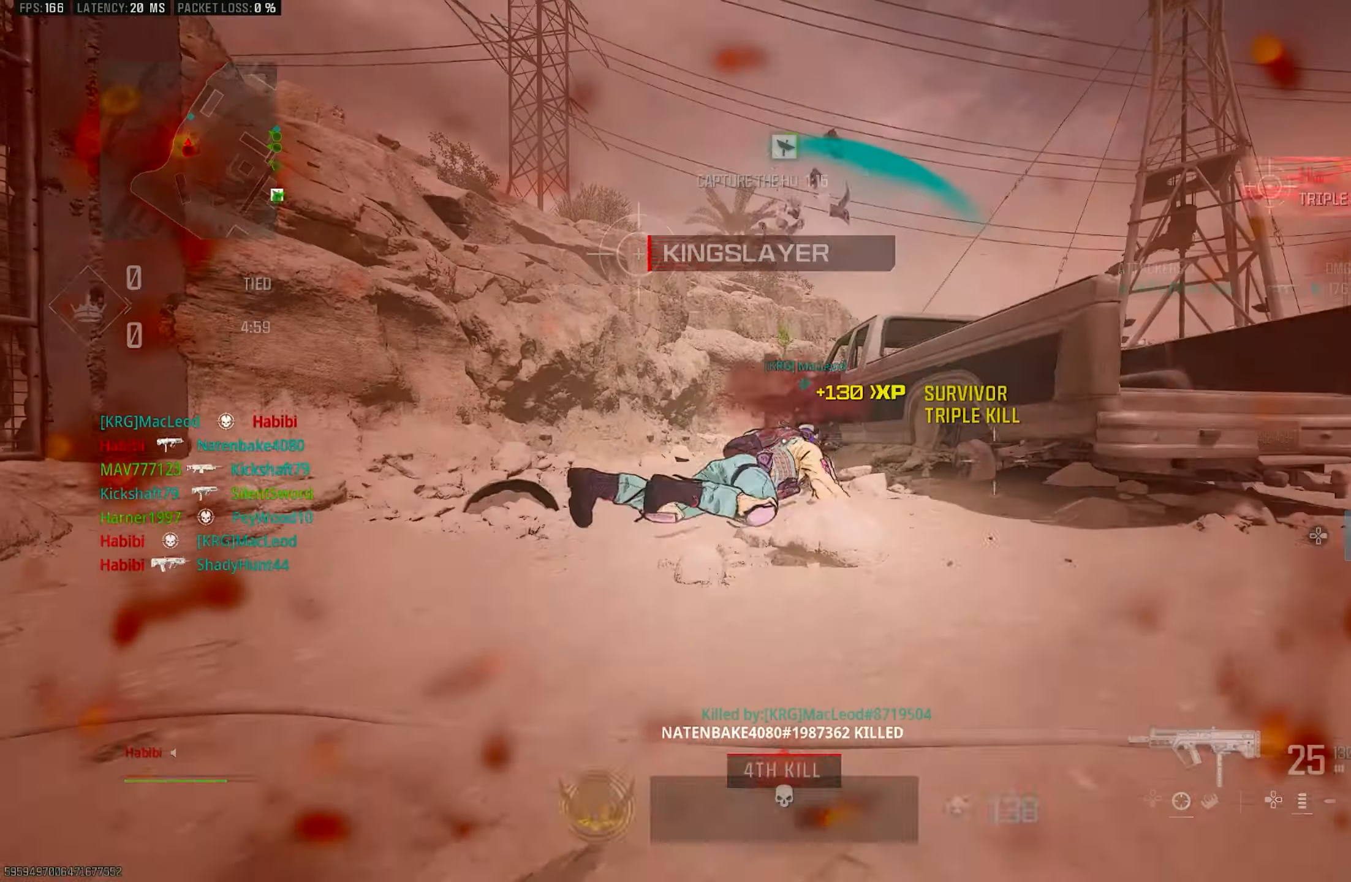
{"buttons": ["L1"], "left_stick": "down-right", "right_stick": "left", "events": [[167, "L1", "down"], [167, "R3", "up"], [250, "right_stick", "up"], [333, "right_stick", "left"]]}
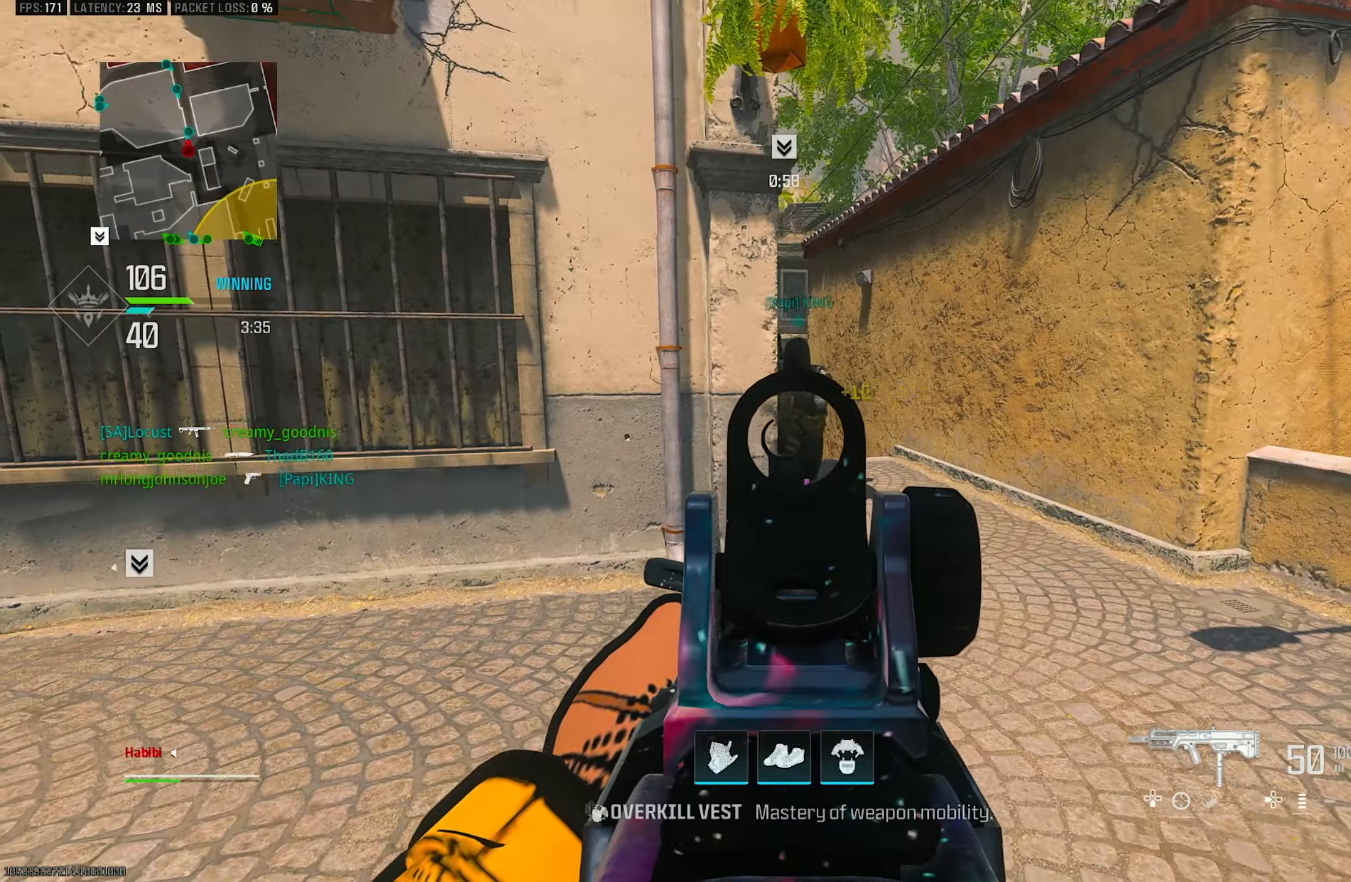
{"buttons": ["L1"], "left_stick": "right", "right_stick": "left", "events": [[366, "left_stick", "right"]]}
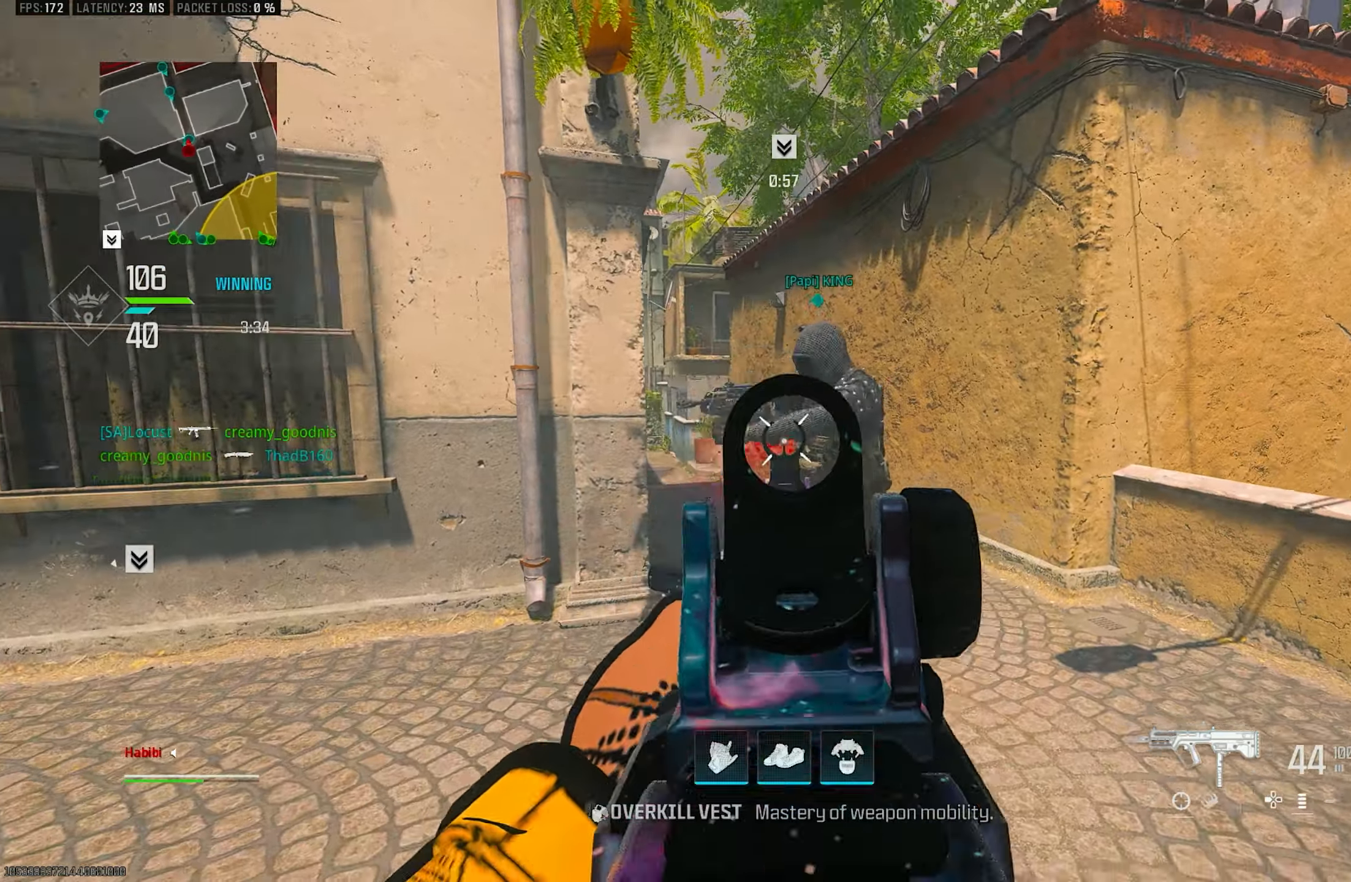
{"buttons": ["R1"], "left_stick": "up-right", "right_stick": "right", "events": [[66, "R1", "down"], [66, "right_stick", "center"], [133, "right_stick", "up"], [200, "left_stick", "up-left"], [300, "left_stick", "left"], [300, "right_stick", "center"], [433, "L1", "up"], [433, "right_stick", "right"], [500, "left_stick", "up-right"]]}
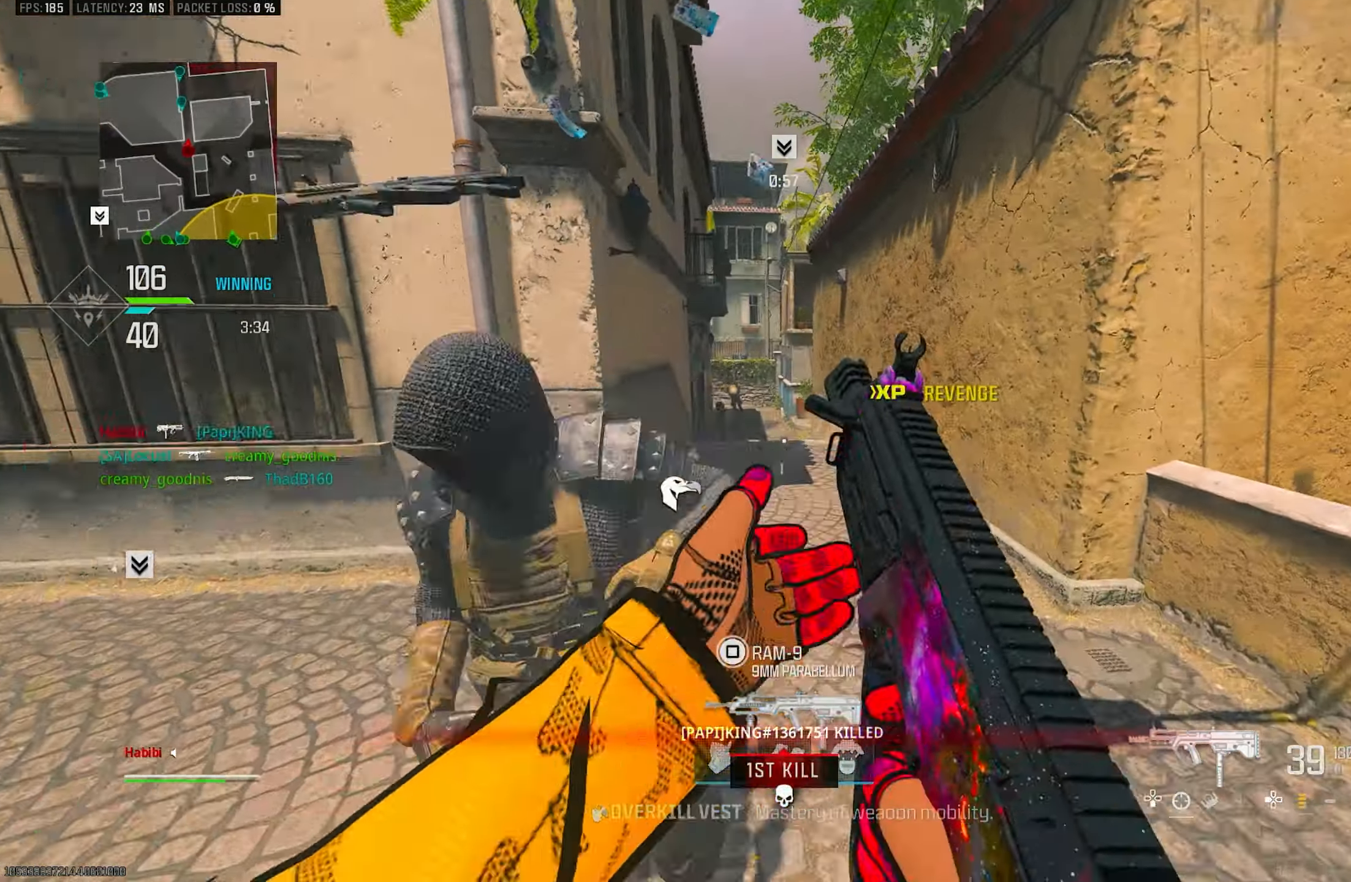
{"buttons": ["L1"], "left_stick": "up-left", "right_stick": "left", "events": [[166, "right_stick", "center"], [233, "right_stick", "down-left"], [300, "R1", "up"], [333, "L3", "down"], [333, "left_stick", "up"], [366, "L1", "down"], [366, "right_stick", "center"], [400, "L3", "up"], [500, "left_stick", "up-left"], [500, "right_stick", "left"]]}
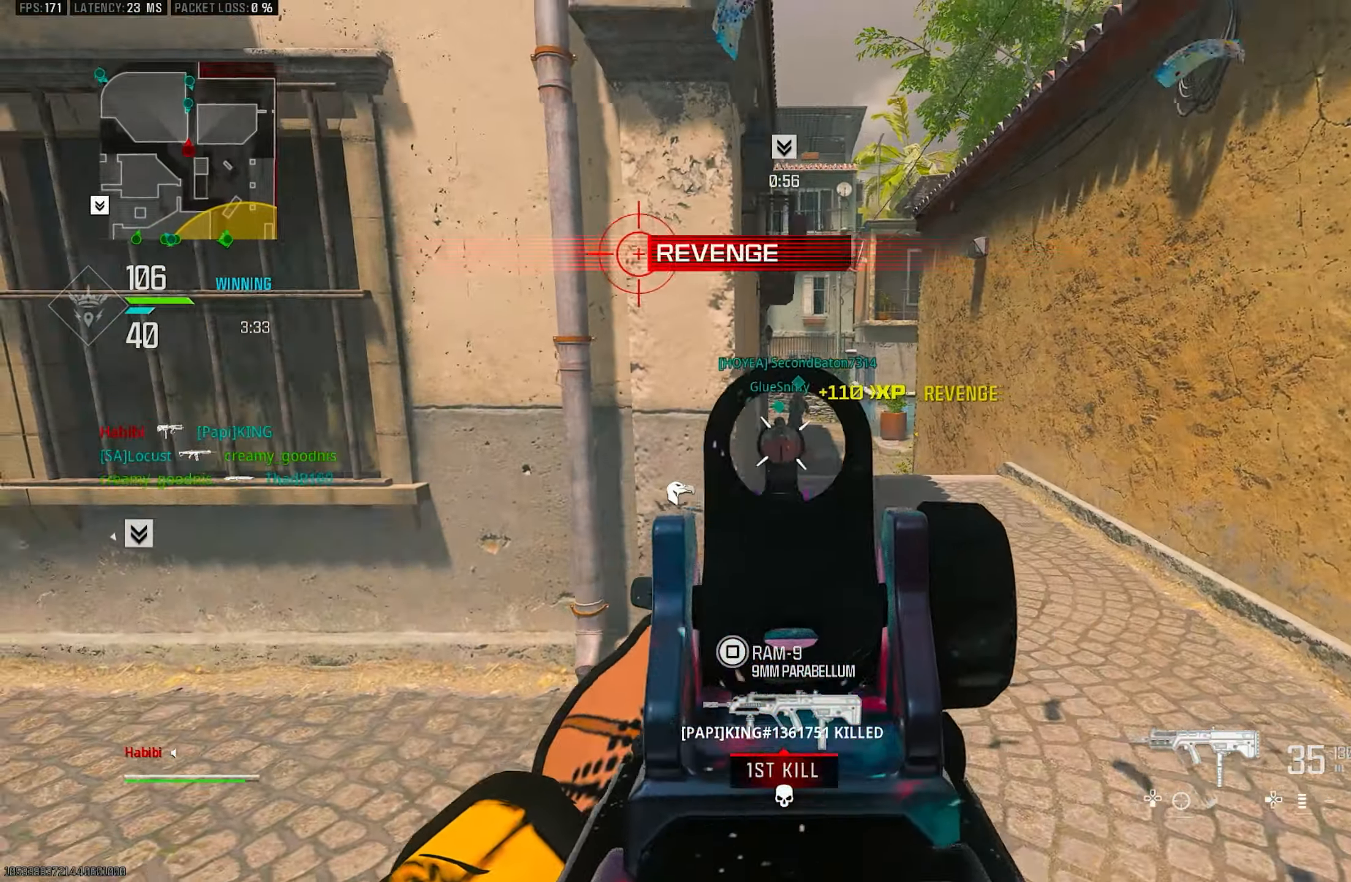
{"buttons": ["L1", "R1"], "left_stick": "left", "right_stick": "center", "events": [[100, "left_stick", "left"], [133, "right_stick", "up-left"], [166, "R1", "down"], [366, "right_stick", "center"]]}
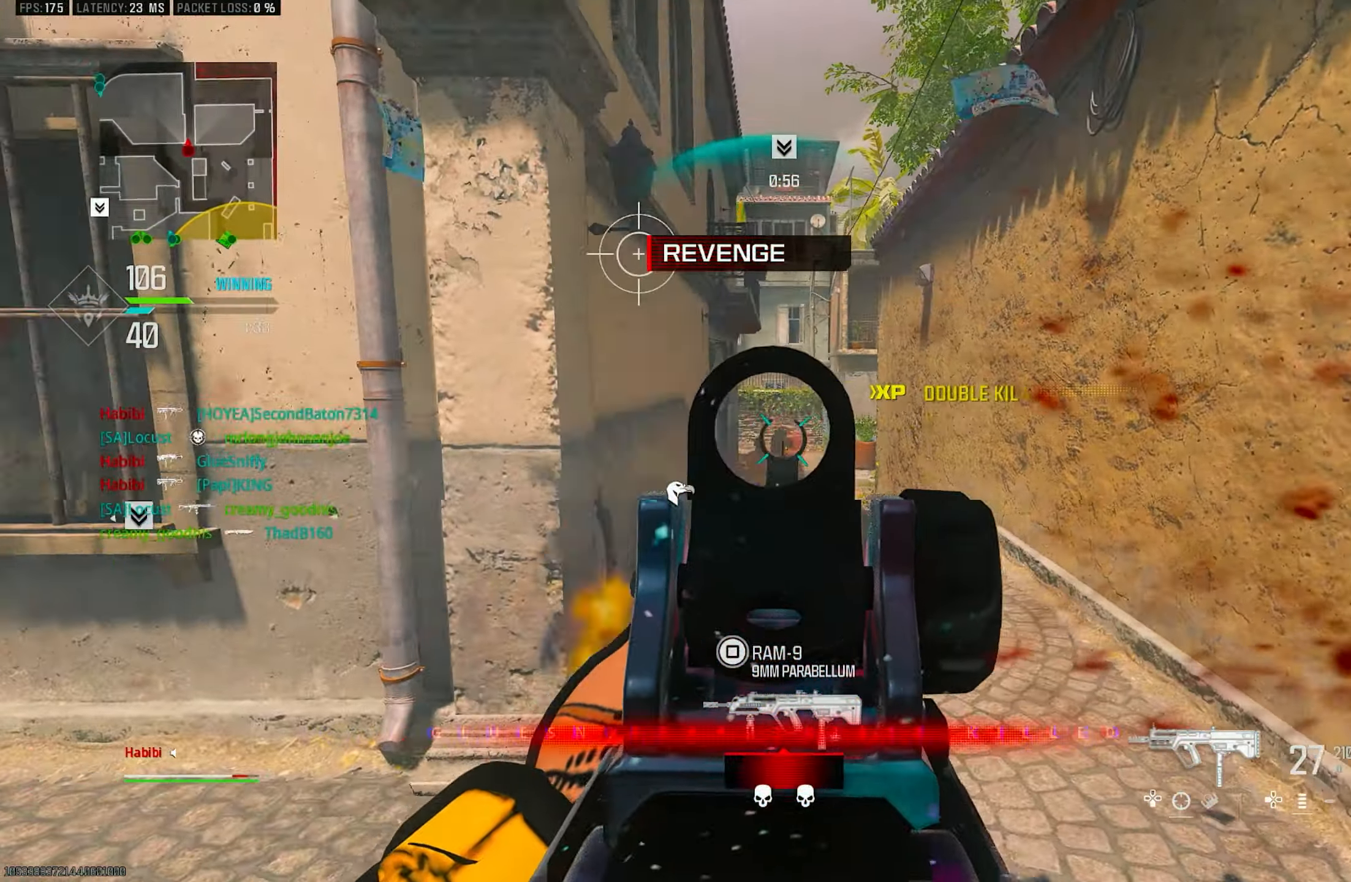
{"buttons": ["L1", "R1", "R3"], "left_stick": "up", "right_stick": "left", "events": [[33, "left_stick", "up-right"], [200, "left_stick", "right"], [200, "right_stick", "up"], [300, "right_stick", "center"], [400, "right_stick", "left"], [466, "R3", "down"], [500, "left_stick", "up"]]}
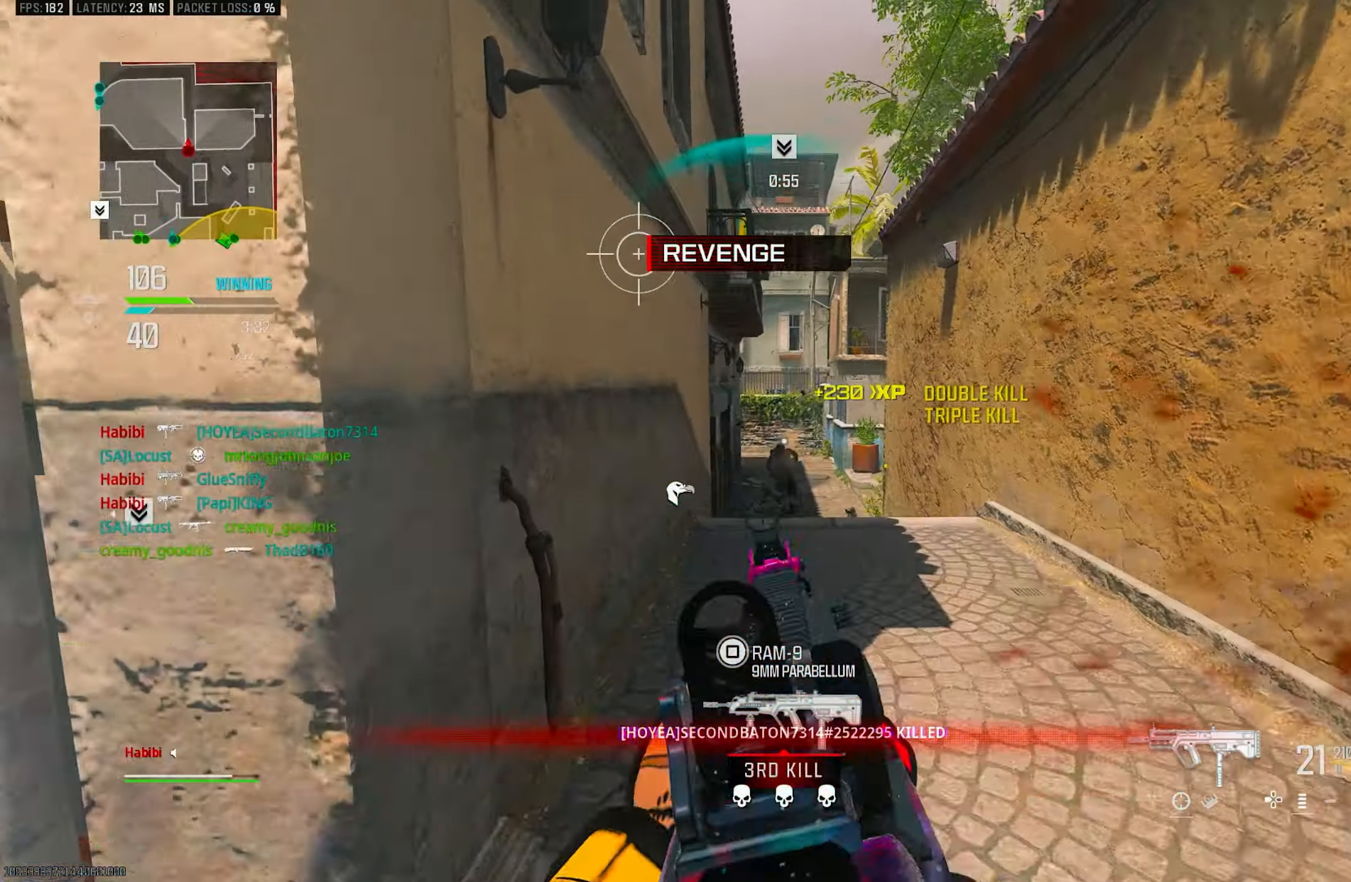
{"buttons": [], "left_stick": "up-left", "right_stick": "left", "events": [[33, "CROSS", "down"], [33, "right_stick", "center"], [166, "R3", "up"], [166, "right_stick", "right"], [200, "CROSS", "up"], [233, "right_stick", "center"], [300, "left_stick", "up-left"], [333, "L1", "up"], [366, "R1", "up"], [400, "TRIANGLE", "down"], [466, "TRIANGLE", "up"], [500, "right_stick", "left"]]}
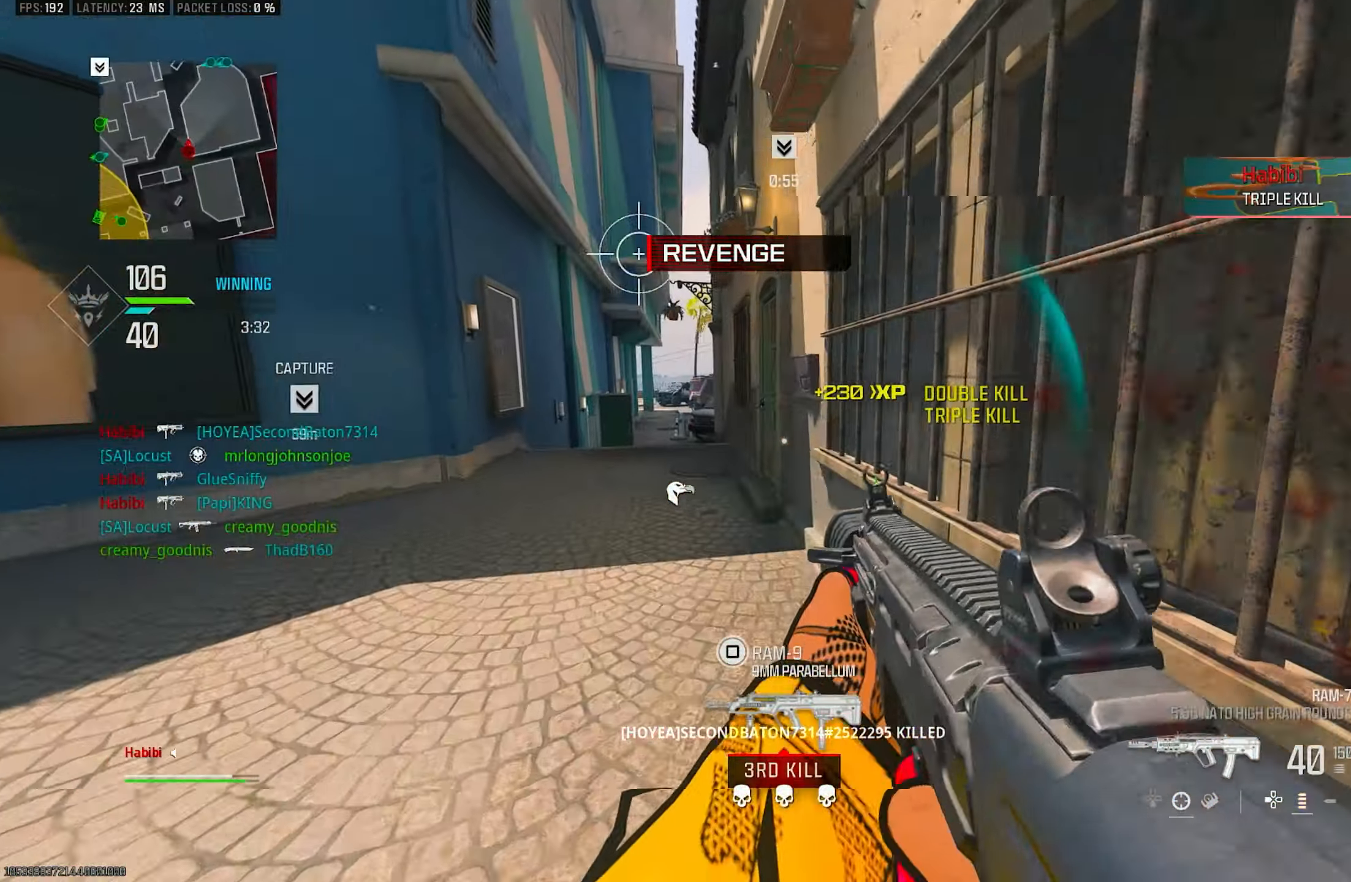
{"buttons": ["L3"], "left_stick": "up-left", "right_stick": "center", "events": [[33, "left_stick", "down-left"], [200, "left_stick", "up-left"], [300, "right_stick", "center"], [333, "L3", "down"]]}
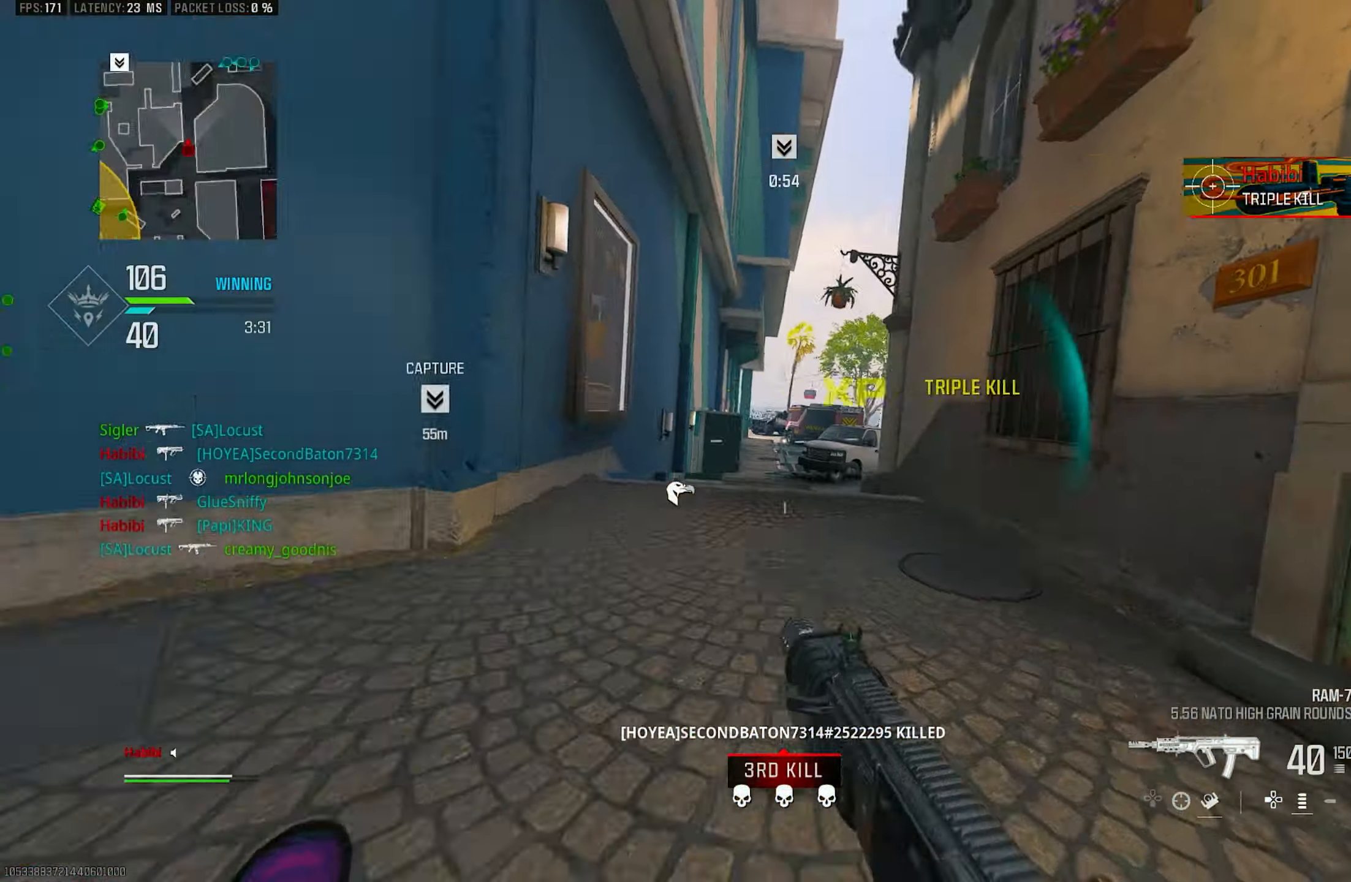
{"buttons": ["CROSS", "R3"], "left_stick": "up", "right_stick": "right", "events": [[66, "right_stick", "left"], [100, "L3", "up"], [200, "R3", "down"], [233, "right_stick", "center"], [300, "R3", "up"], [300, "right_stick", "right"], [466, "CROSS", "down"], [466, "R3", "down"], [466, "left_stick", "up"]]}
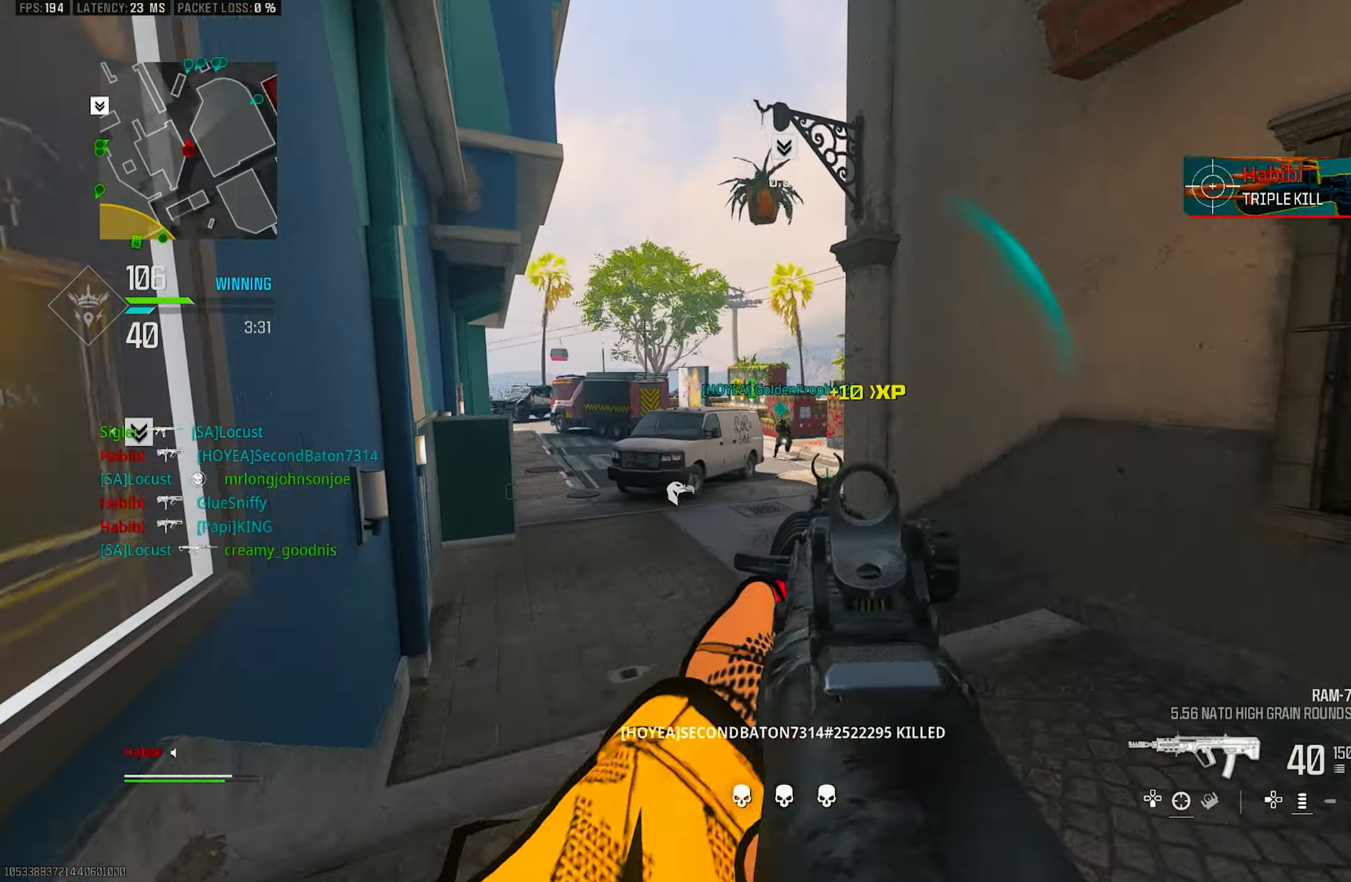
{"buttons": ["L1"], "left_stick": "up", "right_stick": "up", "events": [[33, "right_stick", "center"], [66, "R3", "up"], [100, "L3", "down"], [133, "CROSS", "up"], [200, "L3", "up"], [266, "L1", "down"], [300, "left_stick", "up-left"], [466, "right_stick", "up"], [500, "left_stick", "up"]]}
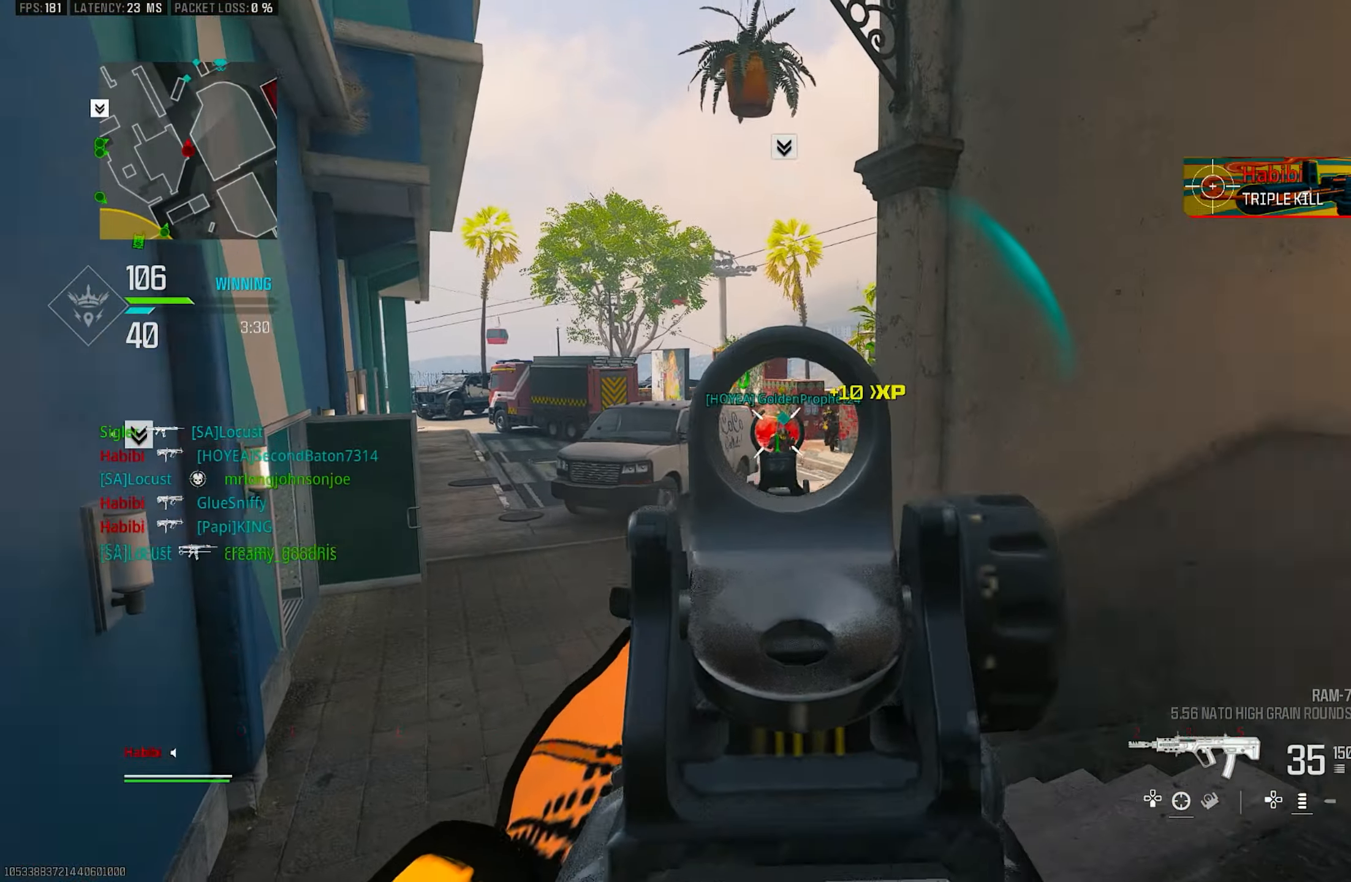
{"buttons": ["L1", "R1"], "left_stick": "up-left", "right_stick": "center", "events": [[33, "R1", "down"], [100, "left_stick", "up-right"], [133, "right_stick", "center"], [200, "right_stick", "down"], [333, "left_stick", "center"], [400, "left_stick", "up-left"], [400, "right_stick", "center"]]}
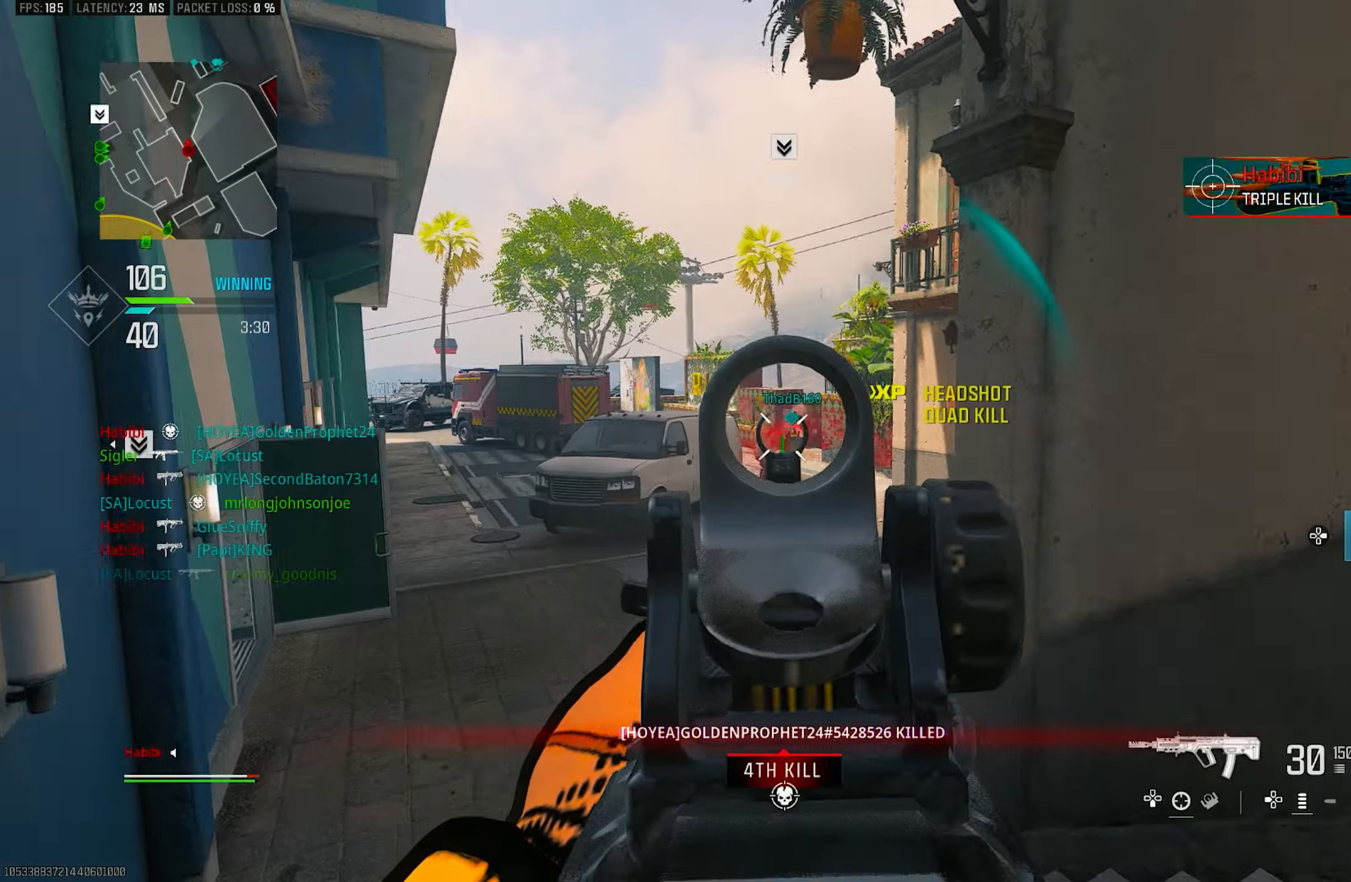
{"buttons": ["L1", "R1"], "left_stick": "right", "right_stick": "center", "events": [[167, "R1", "up"], [167, "right_stick", "right"], [267, "R1", "down"], [350, "right_stick", "center"], [367, "left_stick", "up-right"], [500, "left_stick", "right"]]}
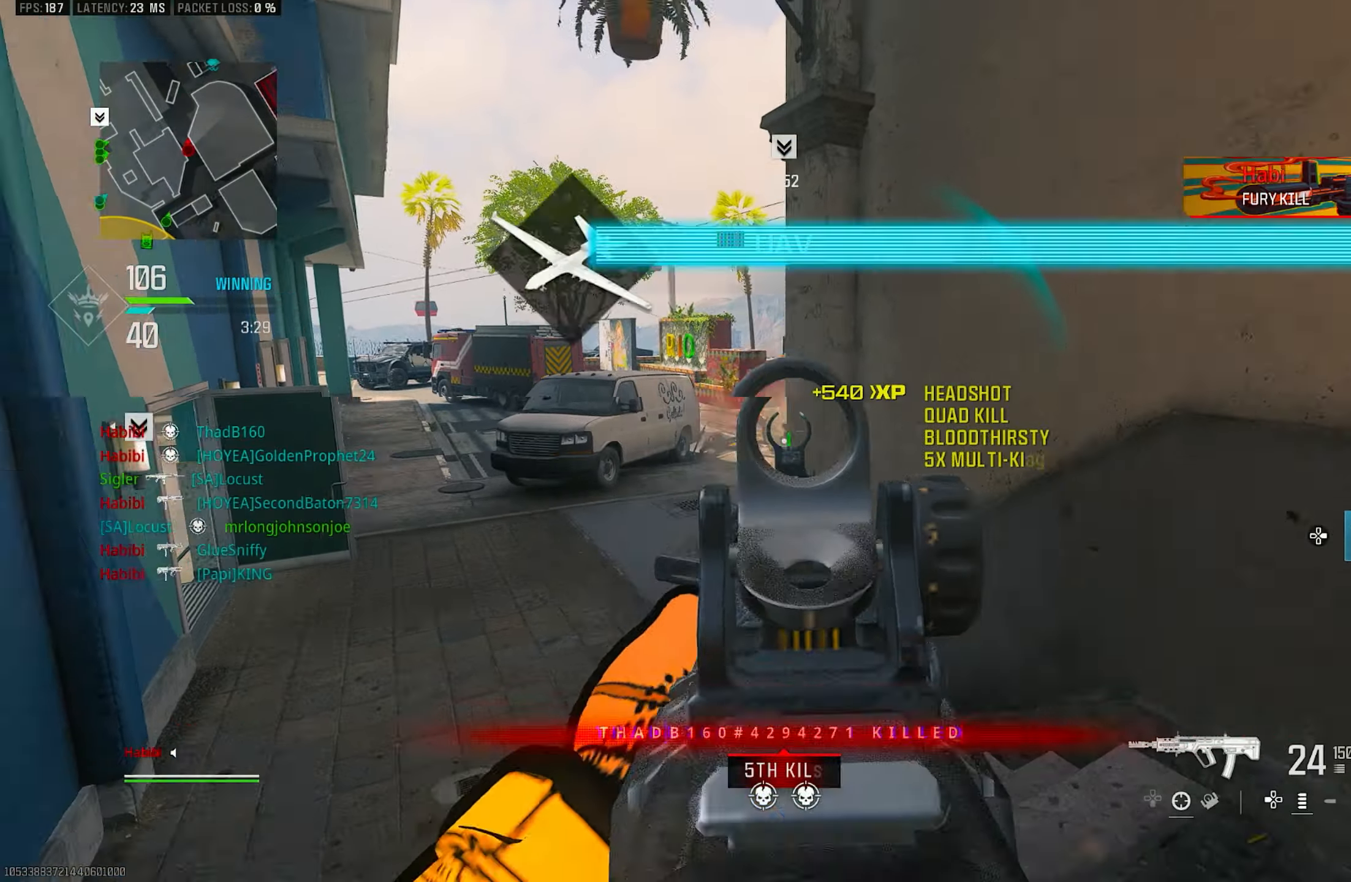
{"buttons": [], "left_stick": "down-left", "right_stick": "center", "events": [[133, "left_stick", "down-right"], [133, "right_stick", "down"], [367, "left_stick", "down-left"], [433, "L1", "up"], [433, "right_stick", "center"], [467, "R1", "up"]]}
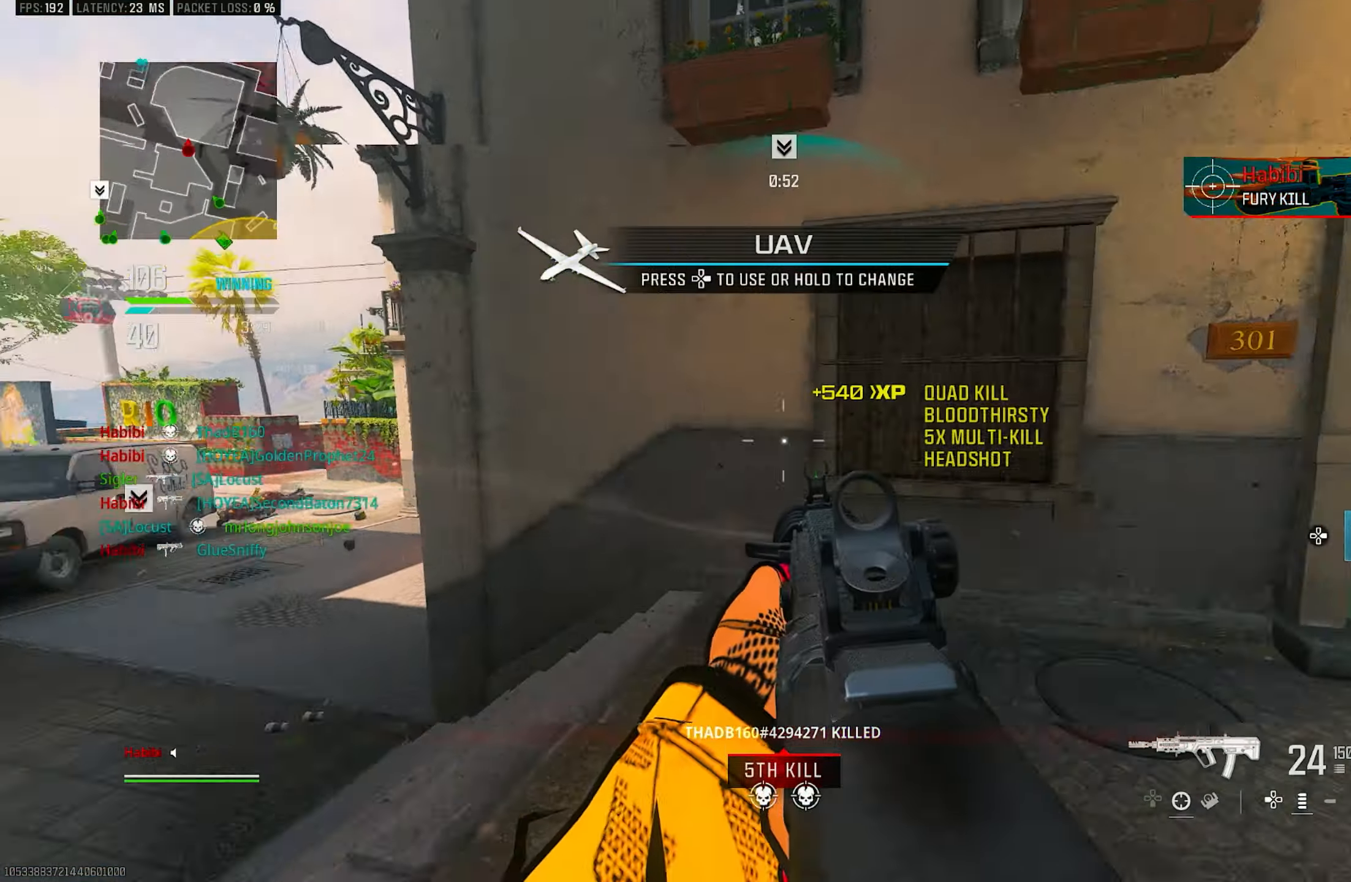
{"buttons": [], "left_stick": "up-right", "right_stick": "right", "events": [[33, "L1", "down"], [33, "left_stick", "left"], [33, "right_stick", "up"], [133, "right_stick", "center"], [267, "right_stick", "right"], [300, "L1", "up"], [300, "left_stick", "down-right"], [467, "left_stick", "up-right"]]}